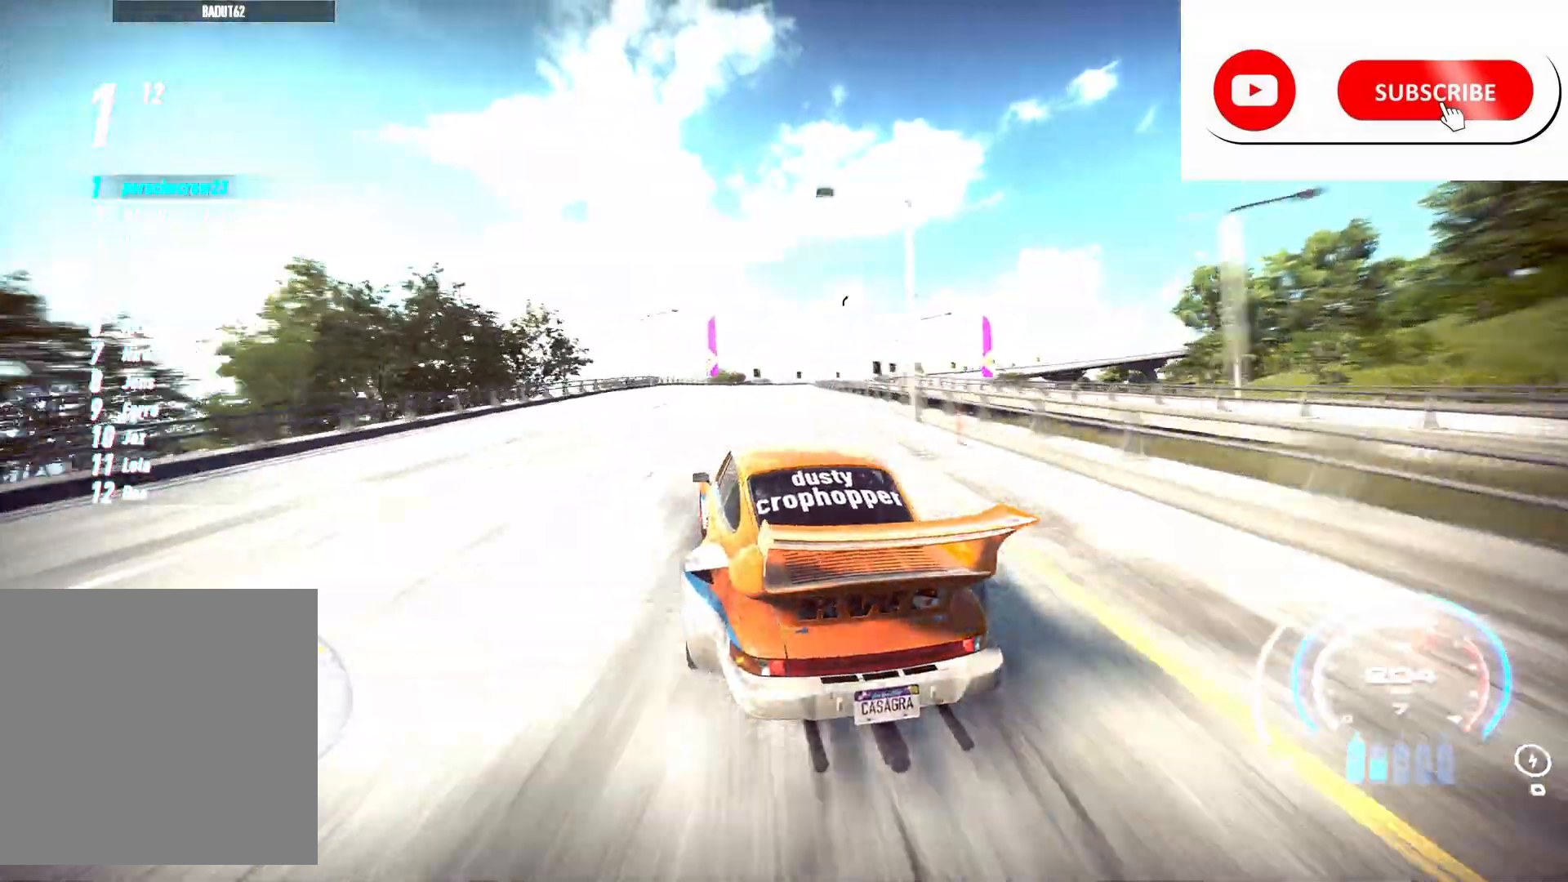
Gameplay with a controller (Xbox layout); each line is a JSON object with the inputs held at the frame after it. "events" lists button and stick changes between this image and that frame as [ms after this image, input, new state], when the widget could be followed in between.
{"buttons": ["R2"], "left_stick": "right", "right_stick": "center", "events": [[33, "left_stick", "center"], [167, "left_stick", "right"], [367, "left_stick", "center"], [483, "left_stick", "right"]]}
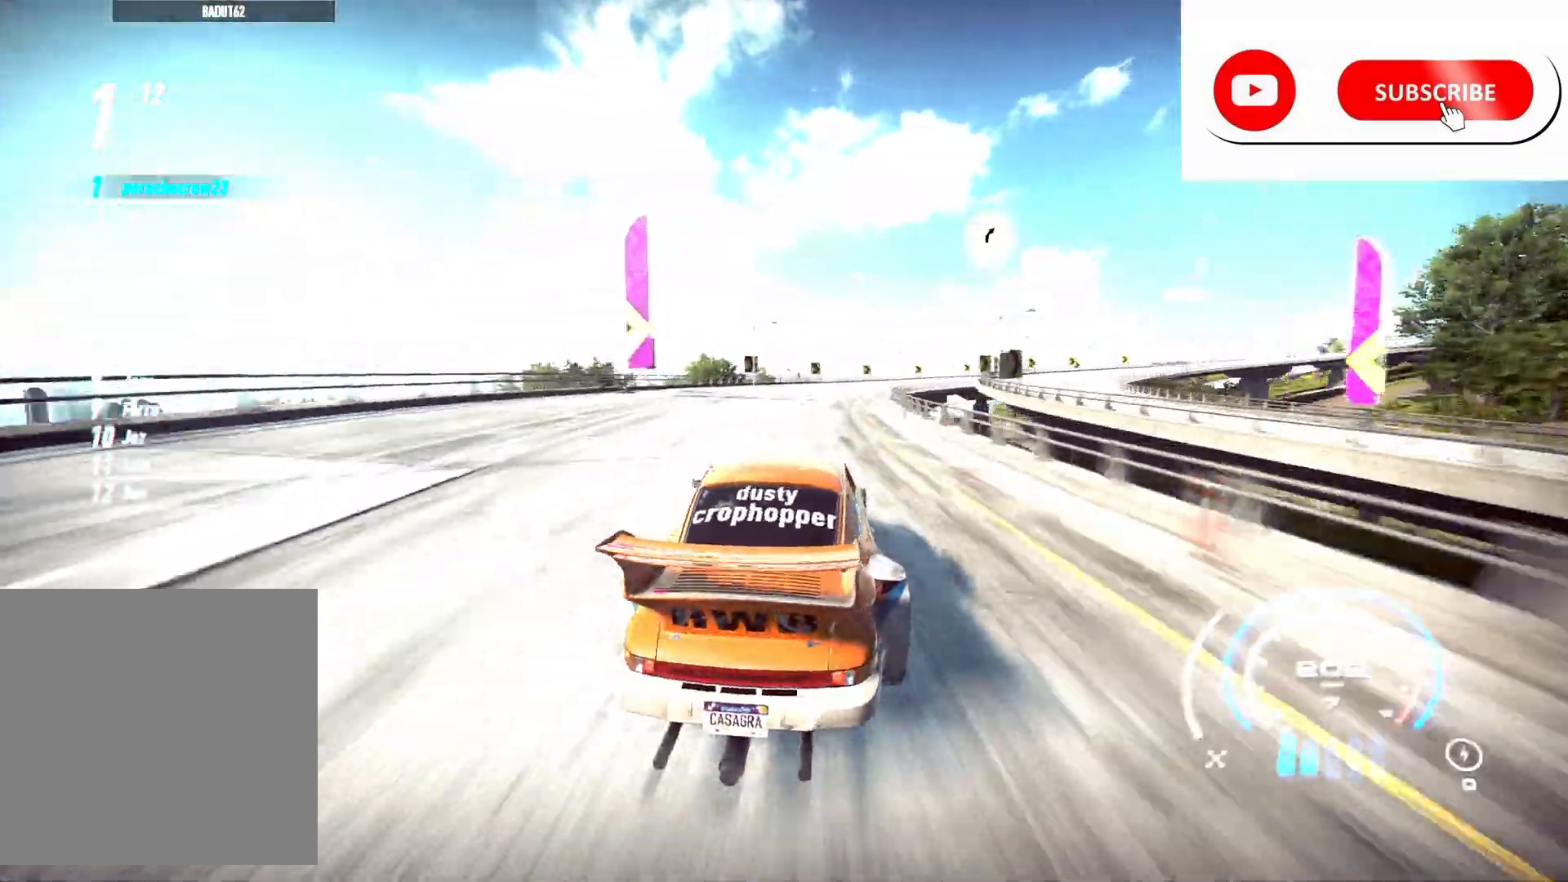
{"buttons": ["R2"], "left_stick": "right", "right_stick": "center", "events": [[217, "left_stick", "center"], [283, "left_stick", "right"]]}
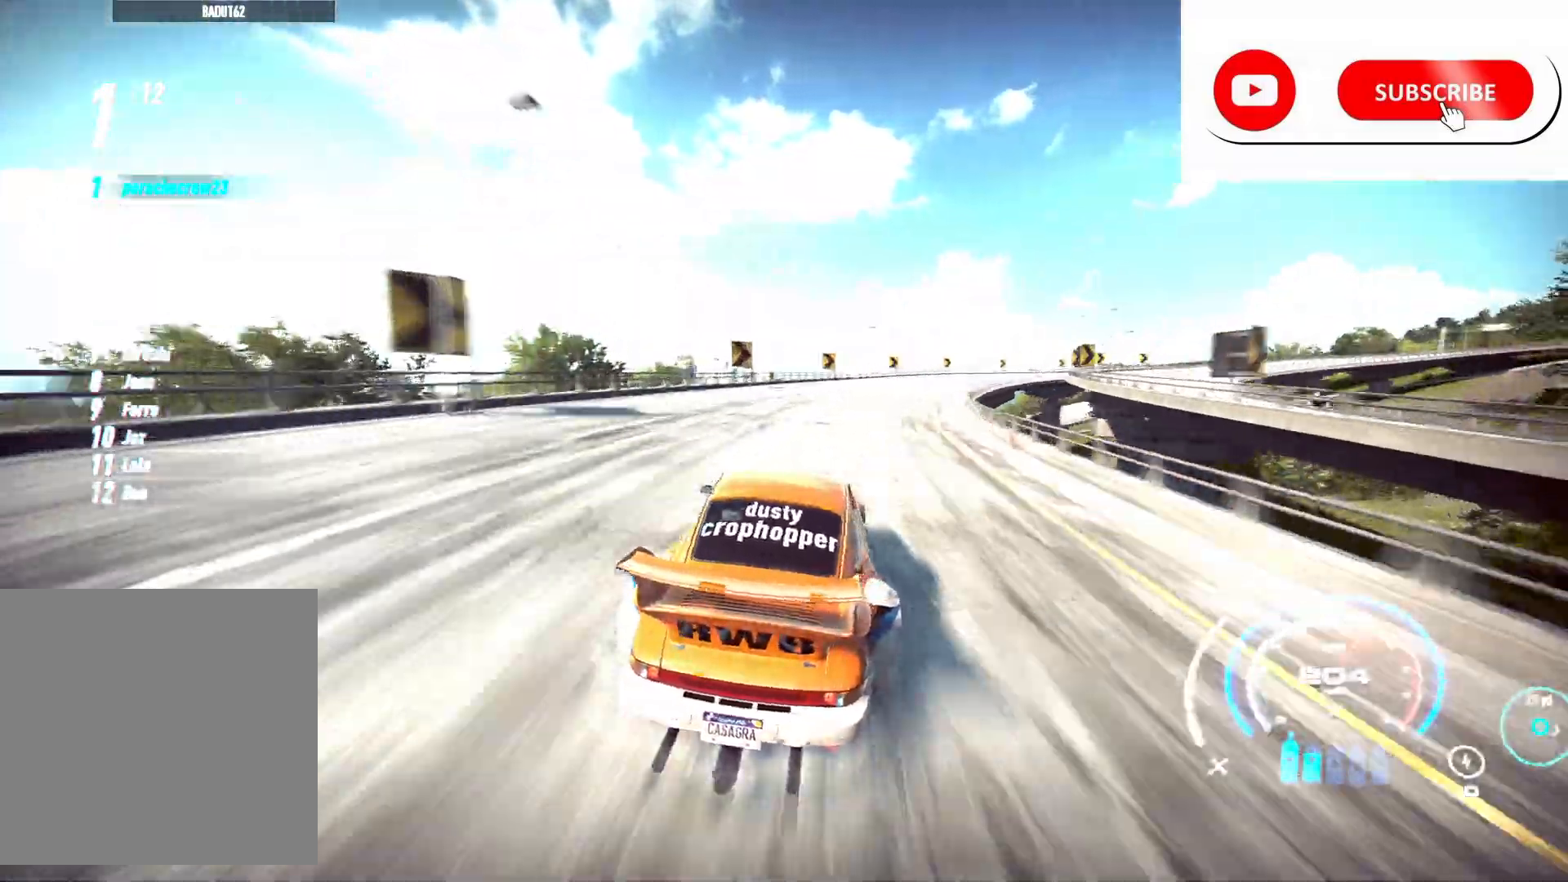
{"buttons": ["R2"], "left_stick": "right", "right_stick": "center", "events": [[200, "left_stick", "center"], [350, "left_stick", "right"]]}
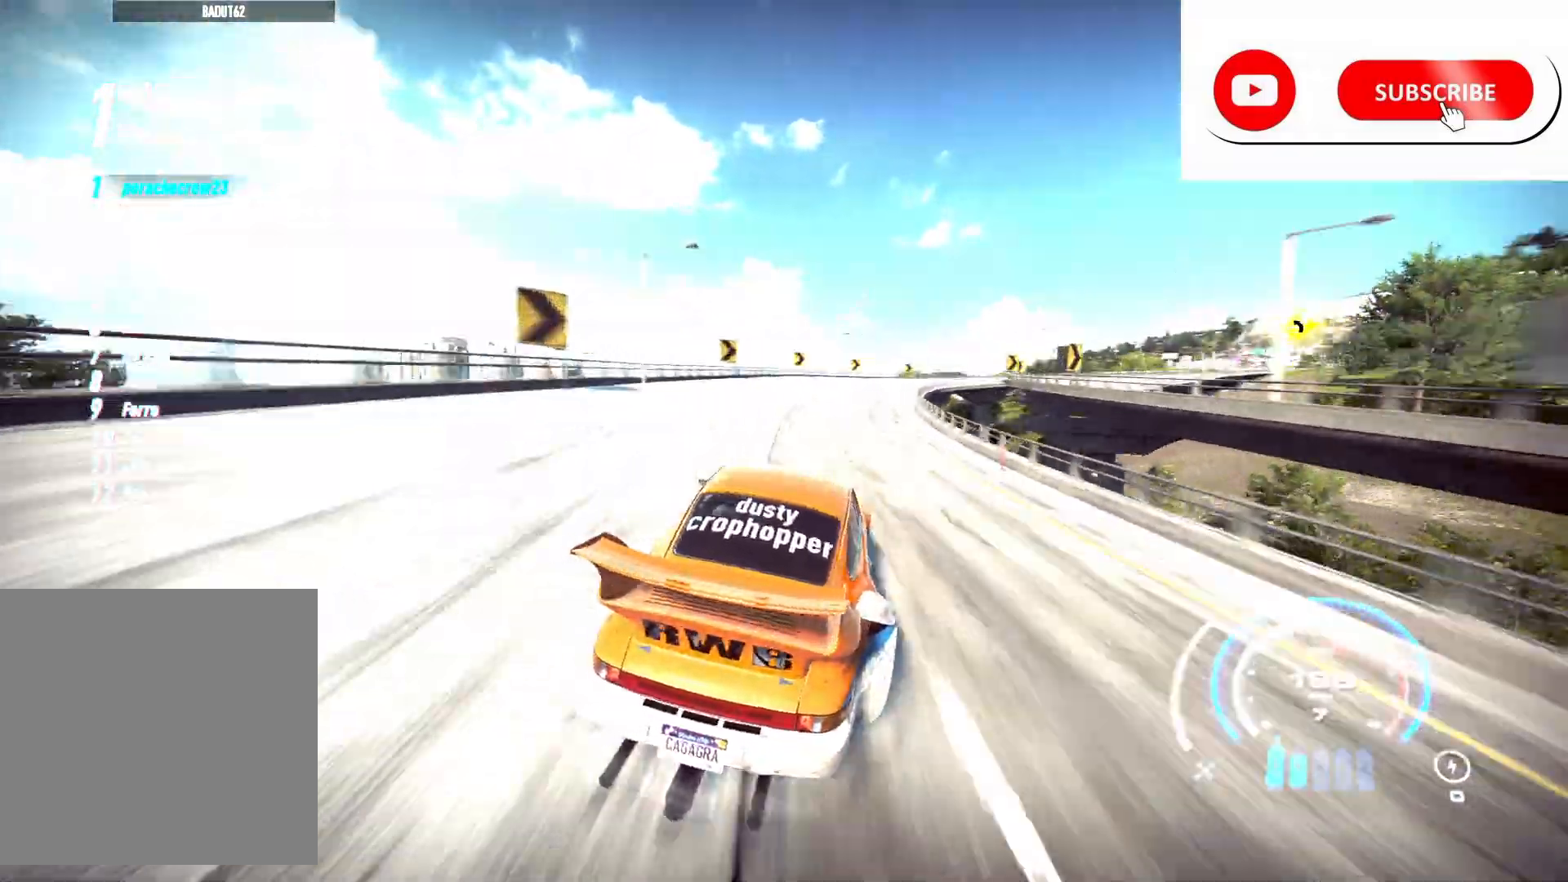
{"buttons": ["R2"], "left_stick": "center", "right_stick": "center", "events": [[83, "left_stick", "center"], [217, "left_stick", "right"], [400, "left_stick", "center"]]}
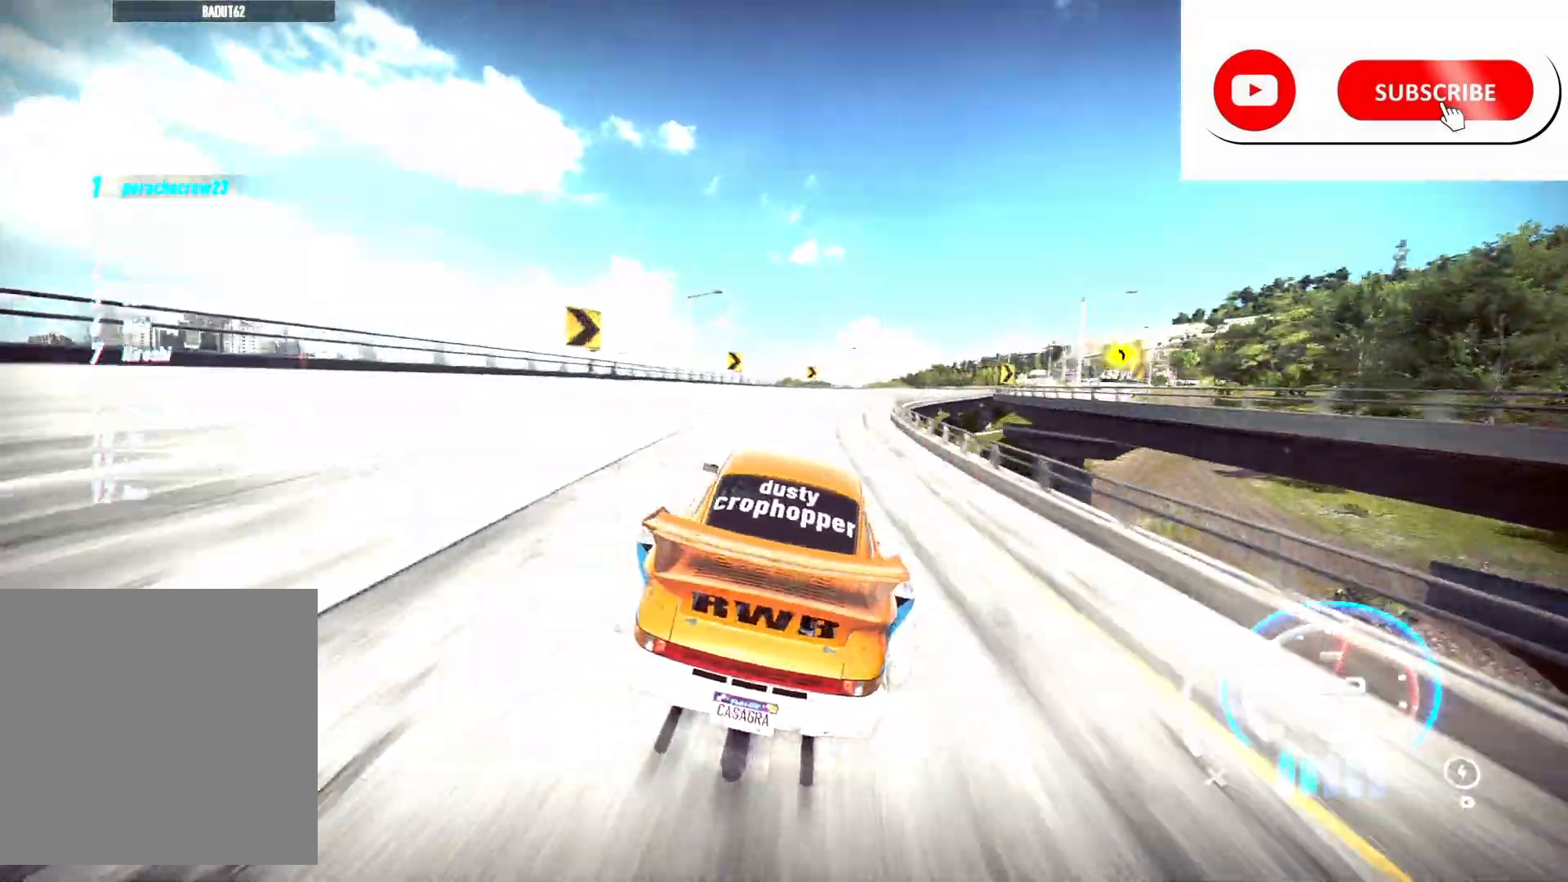
{"buttons": ["R2"], "left_stick": "right", "right_stick": "center", "events": [[33, "left_stick", "right"], [250, "left_stick", "center"], [350, "left_stick", "right"]]}
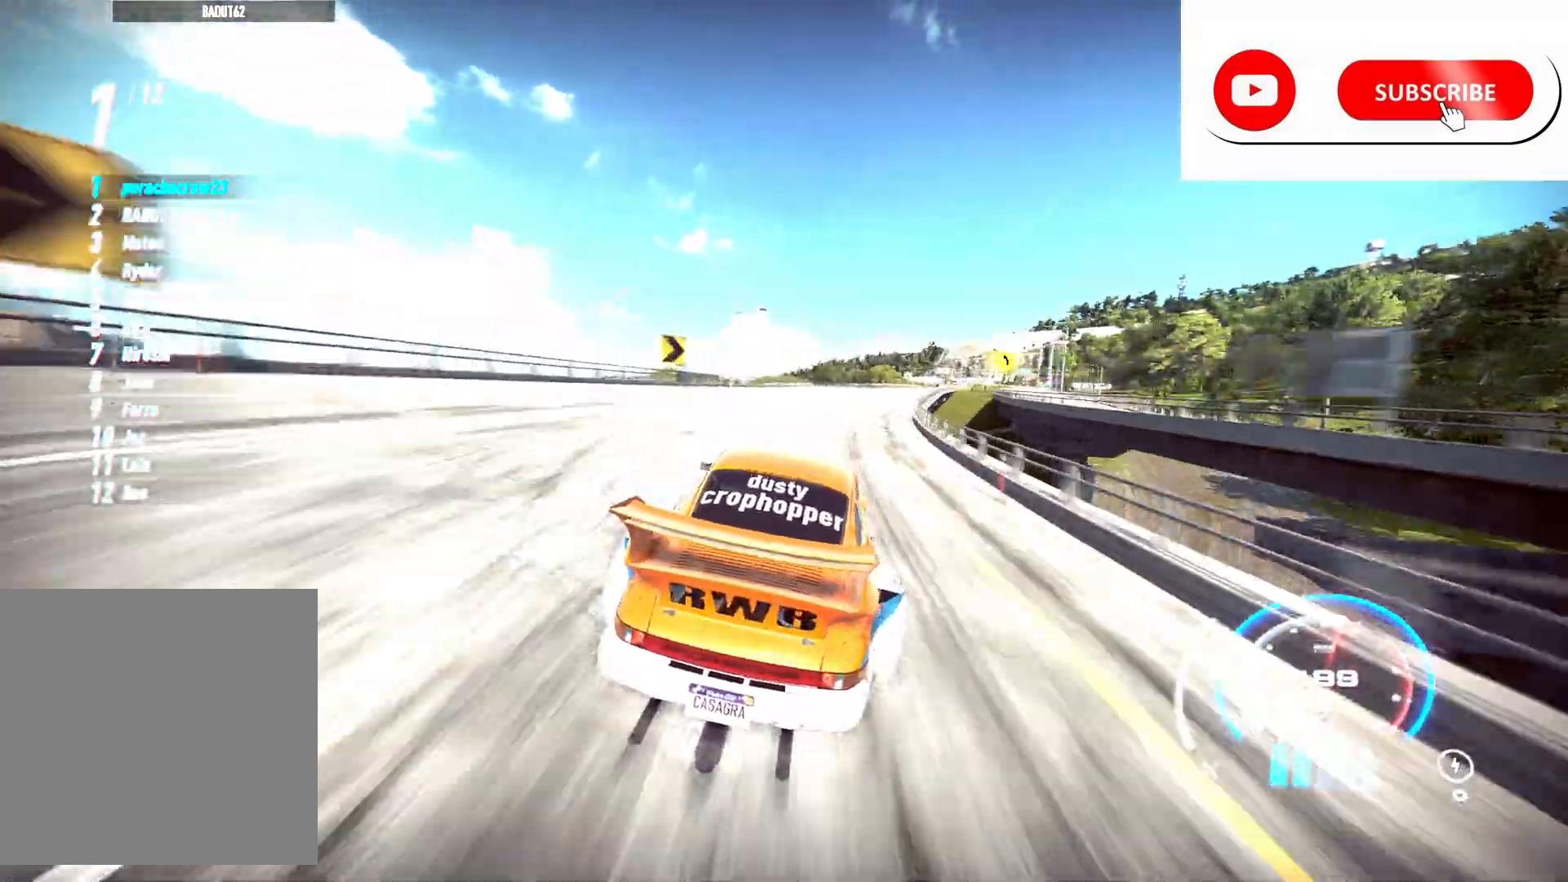
{"buttons": ["R2"], "left_stick": "center", "right_stick": "center", "events": [[33, "left_stick", "center"], [33, "right_stick", "down"], [150, "left_stick", "right"], [317, "left_stick", "center"], [400, "right_stick", "center"]]}
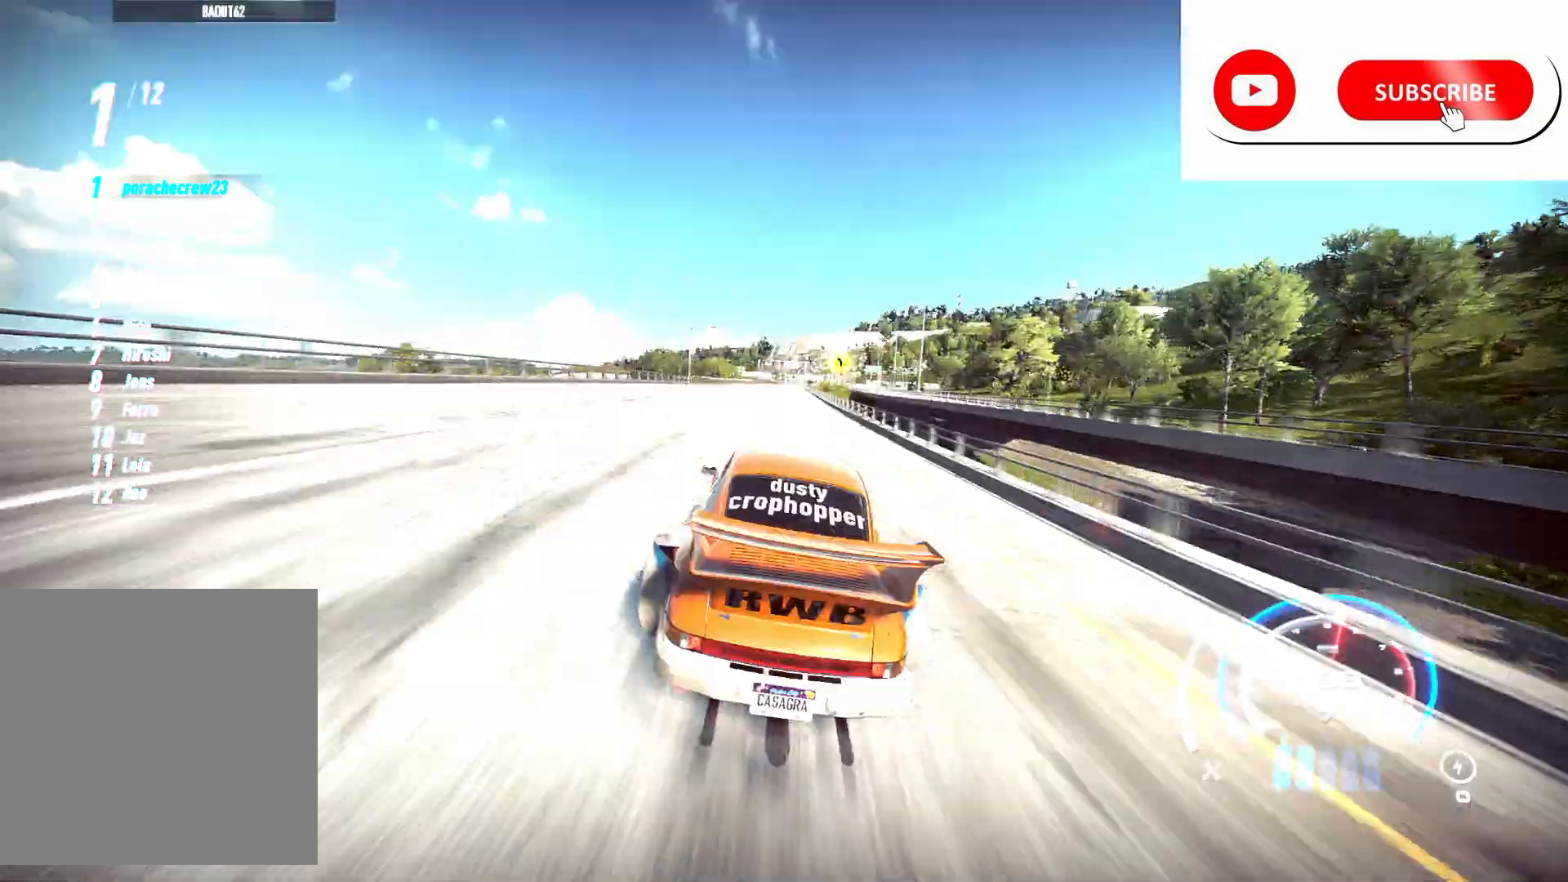
{"buttons": ["R2"], "left_stick": "right", "right_stick": "center", "events": [[17, "L1", "down"], [17, "left_stick", "right"], [100, "L1", "up"], [183, "left_stick", "center"], [433, "left_stick", "right"]]}
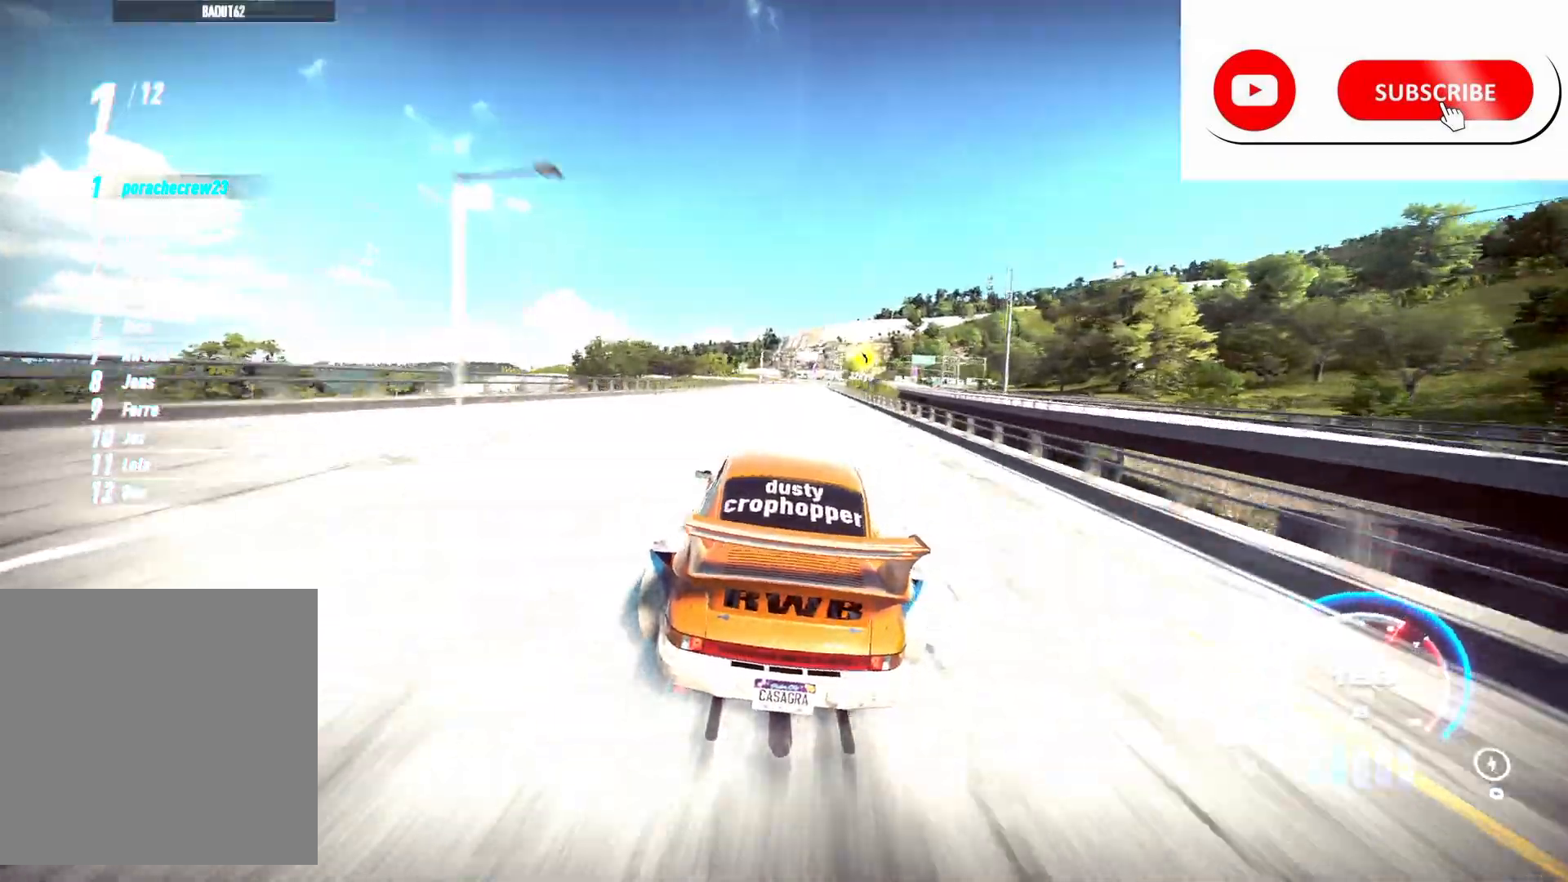
{"buttons": ["R2"], "left_stick": "right", "right_stick": "center", "events": [[183, "left_stick", "center"], [467, "left_stick", "right"]]}
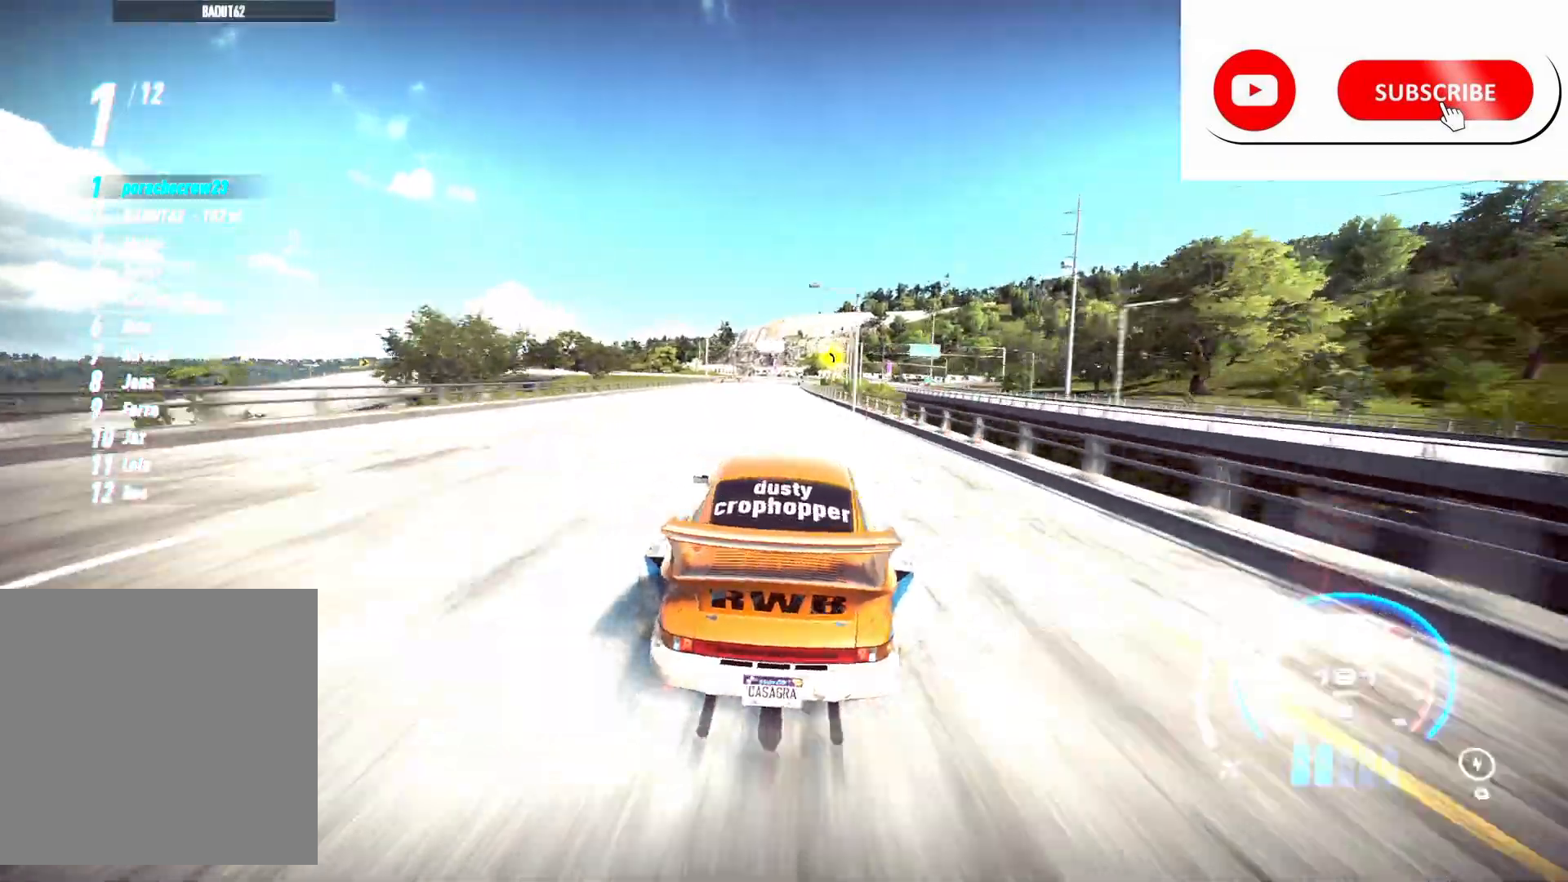
{"buttons": ["R2"], "left_stick": "center", "right_stick": "center", "events": [[100, "left_stick", "center"], [267, "left_stick", "left"], [433, "left_stick", "center"]]}
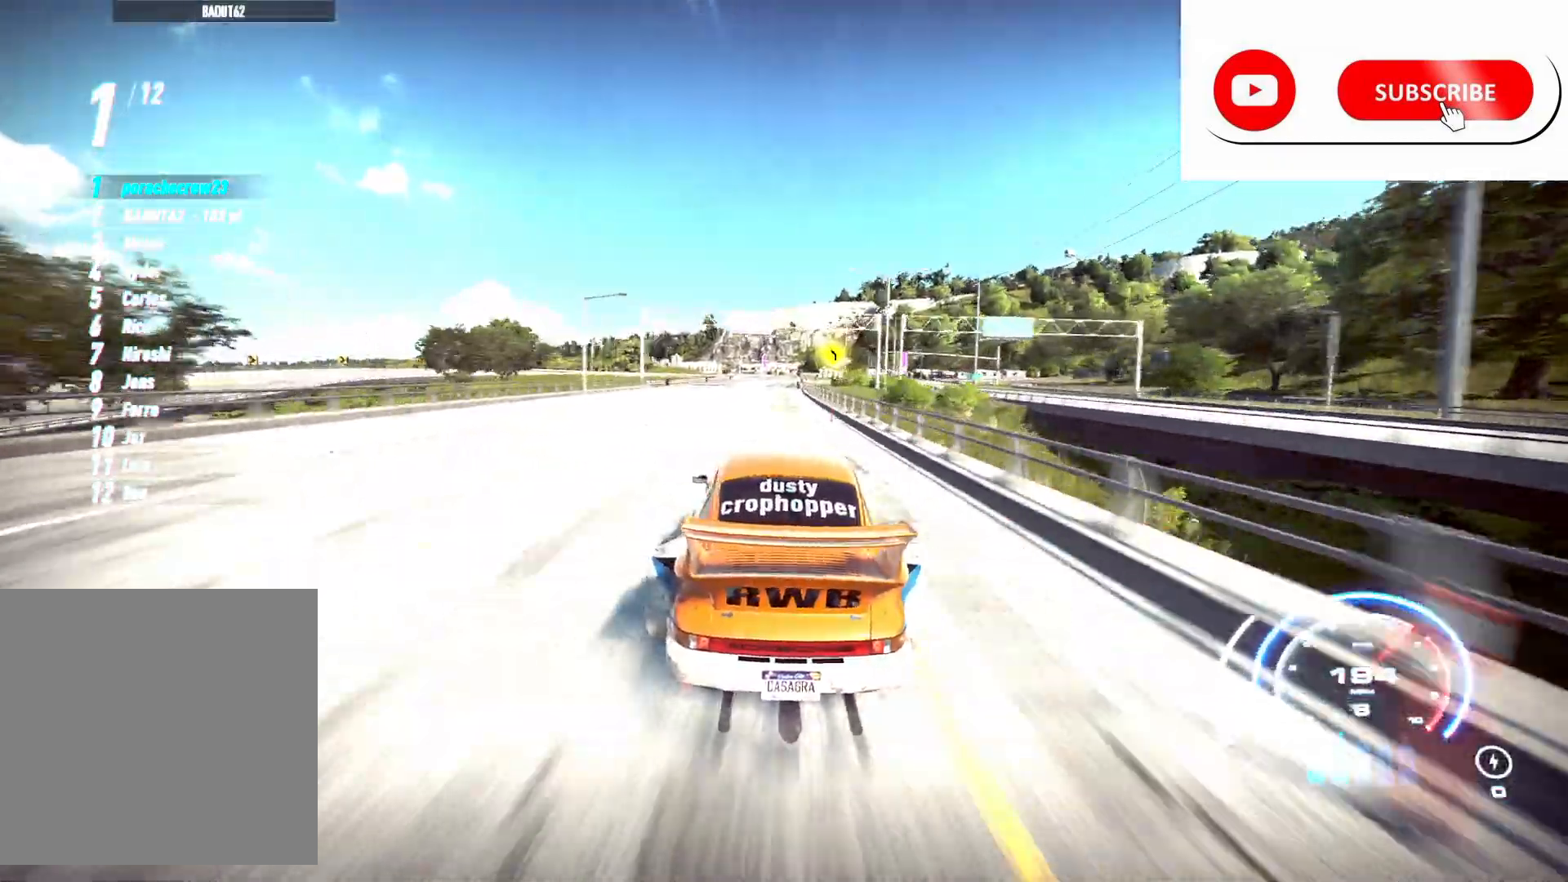
{"buttons": ["R2"], "left_stick": "right", "right_stick": "center", "events": [[333, "left_stick", "right"]]}
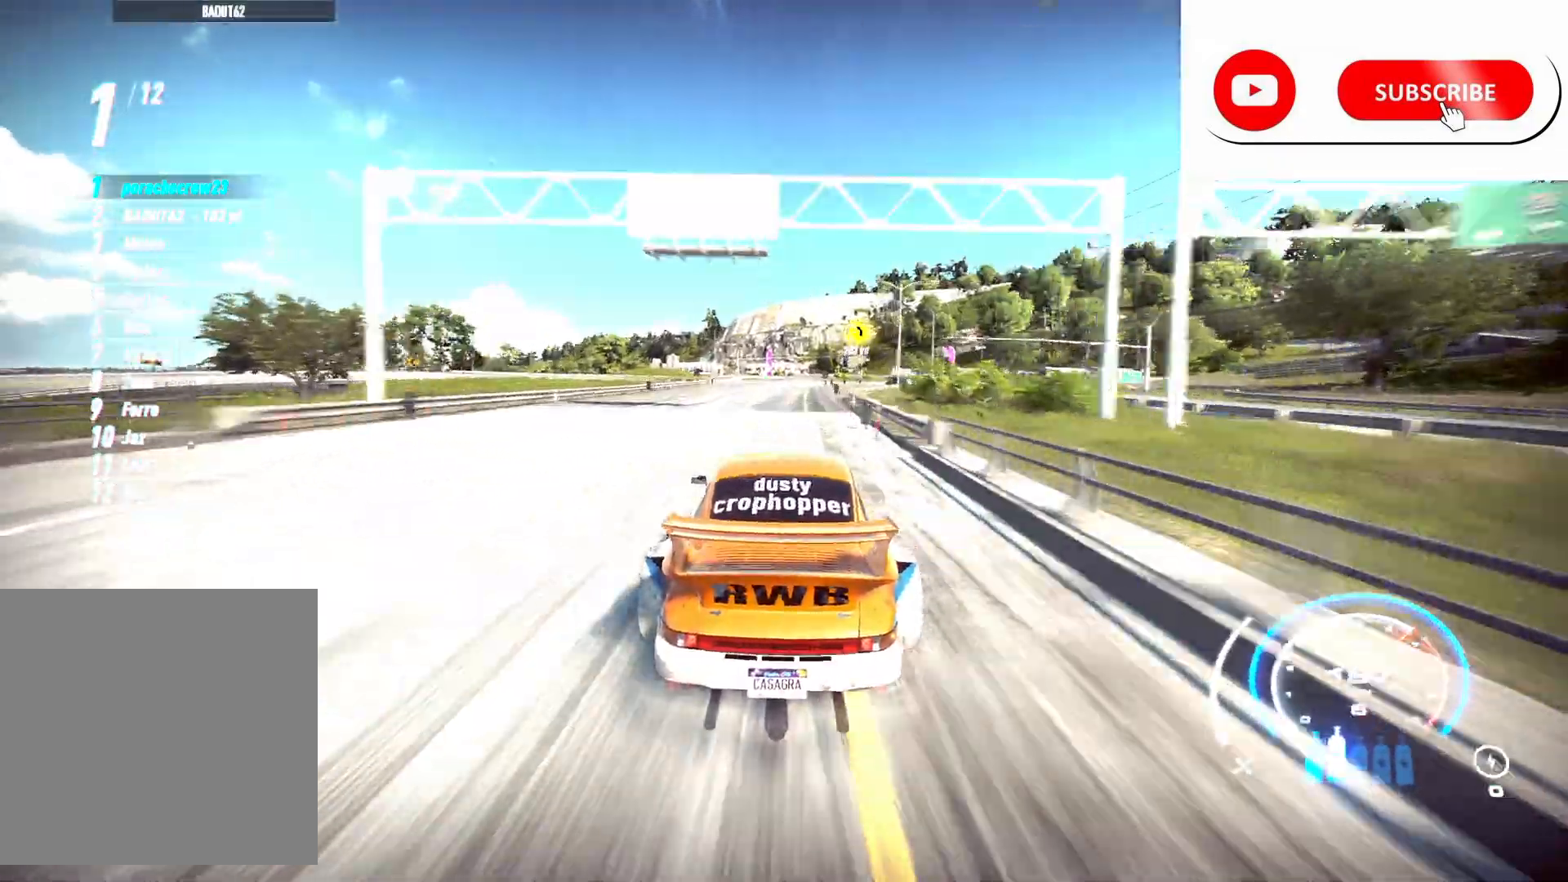
{"buttons": ["R2"], "left_stick": "right", "right_stick": "center", "events": [[17, "left_stick", "center"], [500, "left_stick", "right"]]}
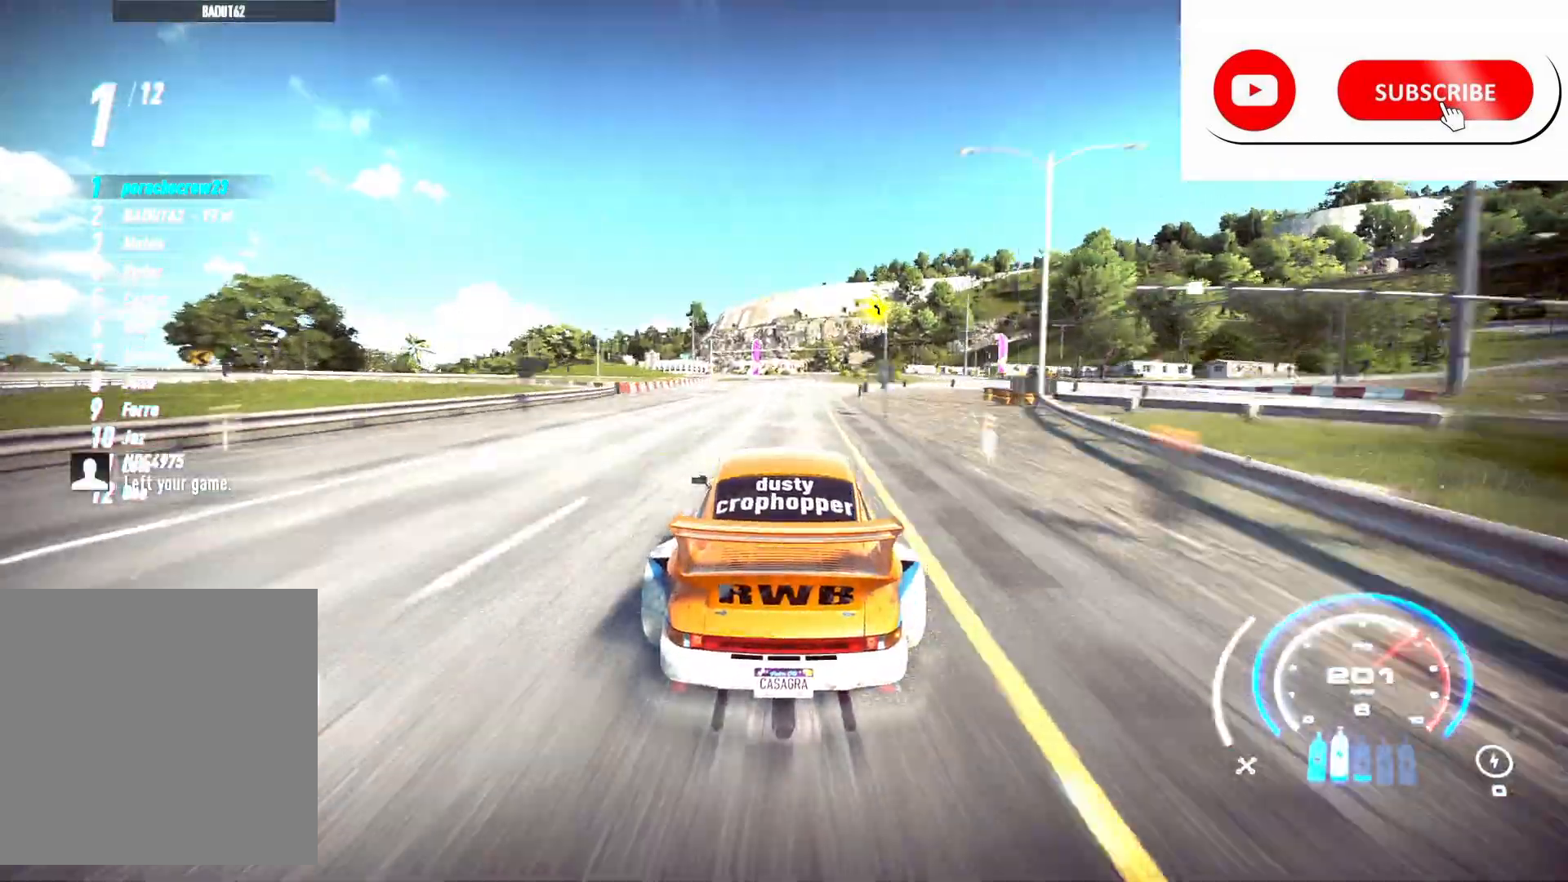
{"buttons": ["R2"], "left_stick": "center", "right_stick": "center", "events": [[67, "A", "down"], [167, "A", "up"], [233, "left_stick", "center"]]}
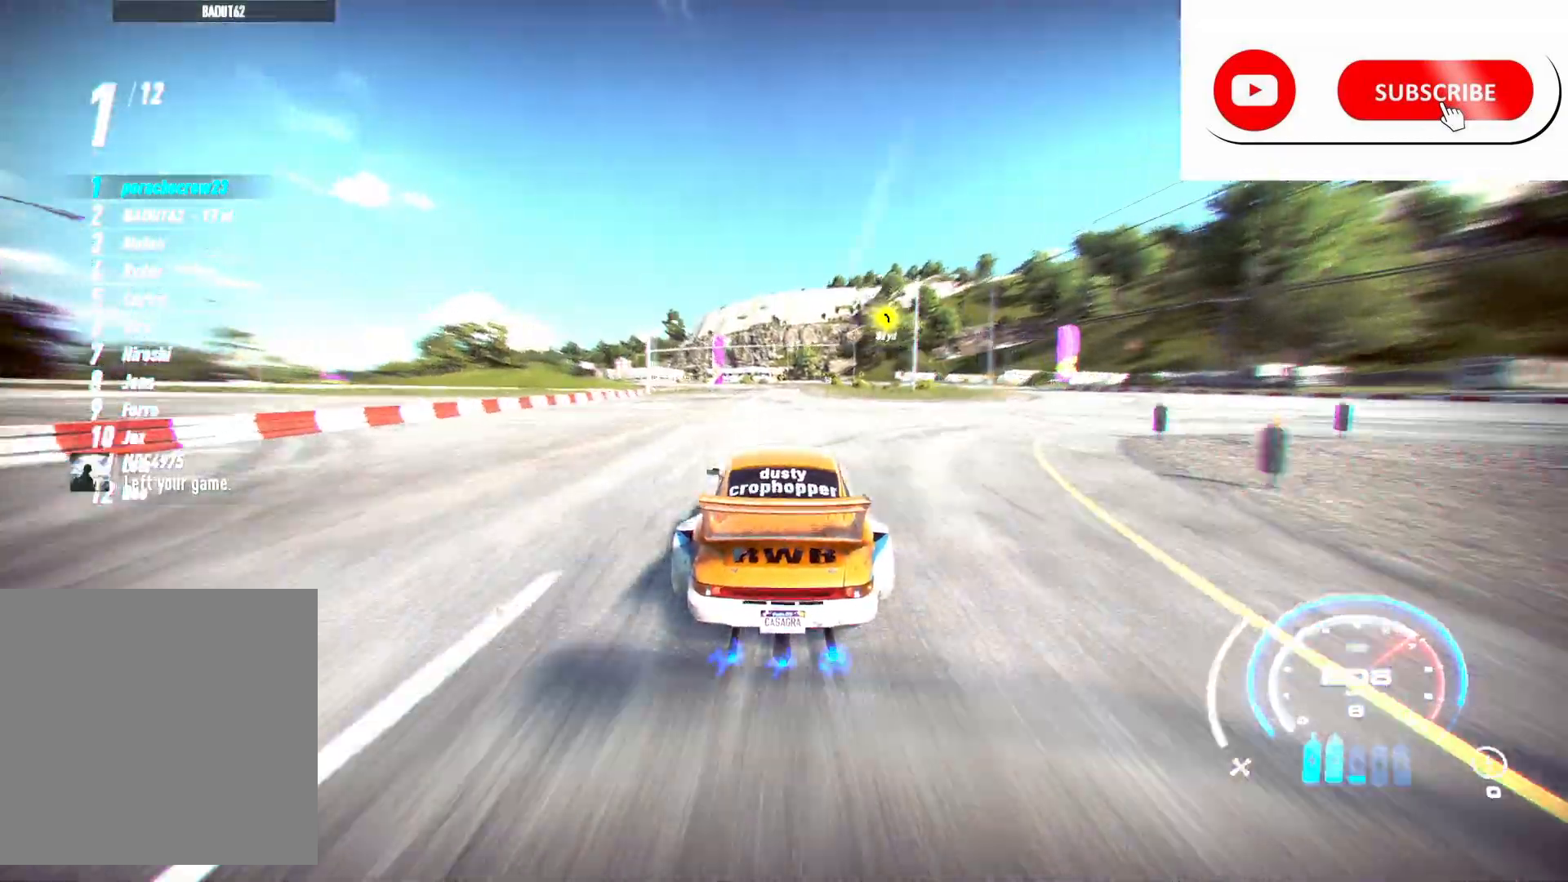
{"buttons": ["R2"], "left_stick": "center", "right_stick": "center"}
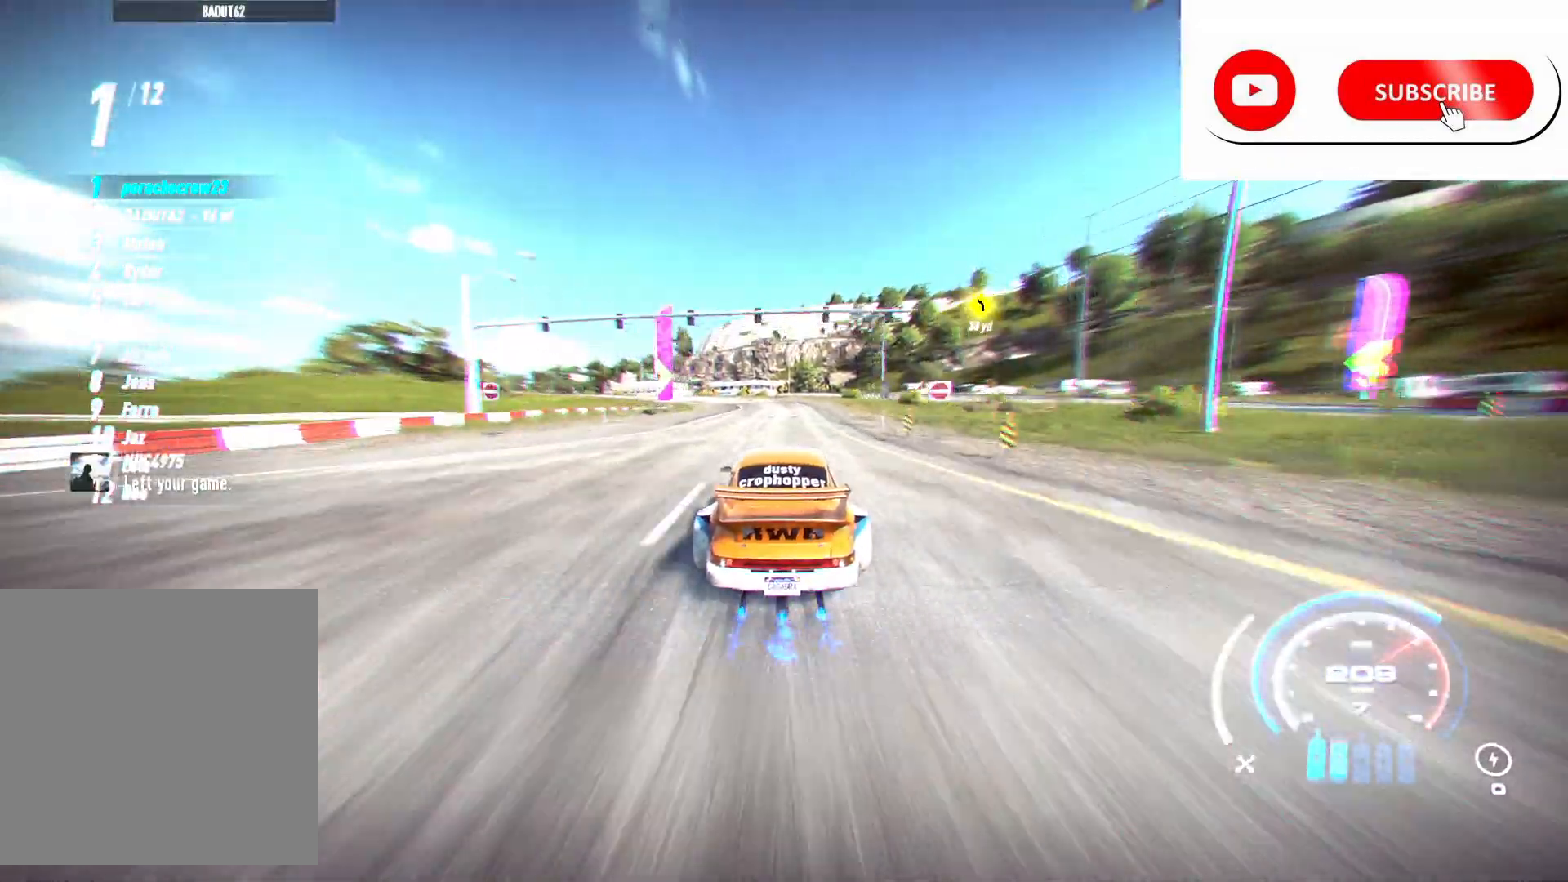
{"buttons": ["R2"], "left_stick": "left", "right_stick": "center", "events": [[150, "left_stick", "left"]]}
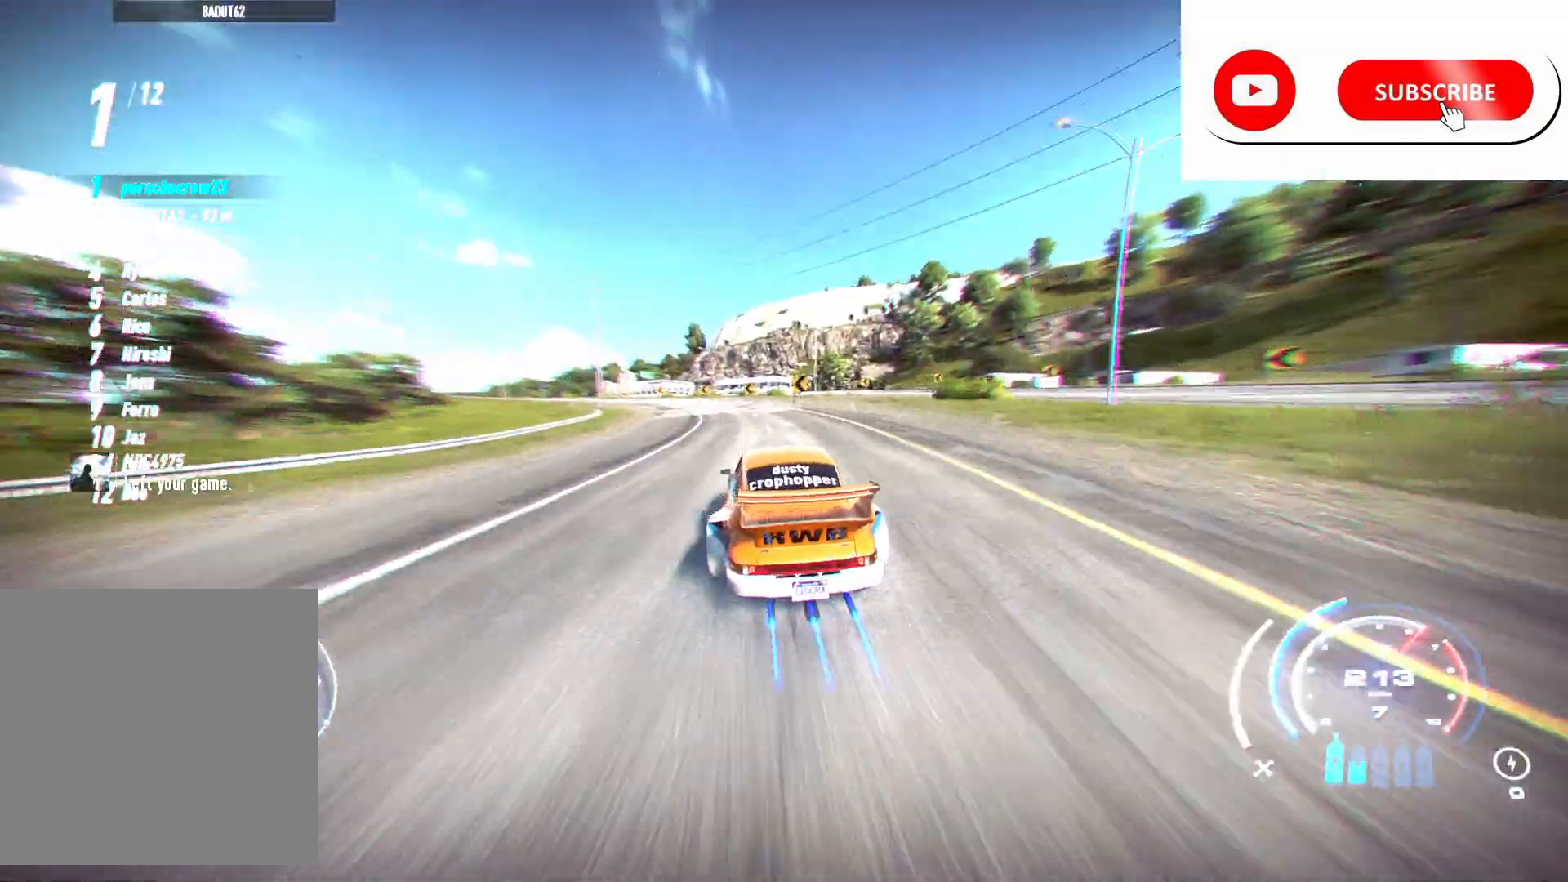
{"buttons": ["R2"], "left_stick": "left", "right_stick": "center", "events": []}
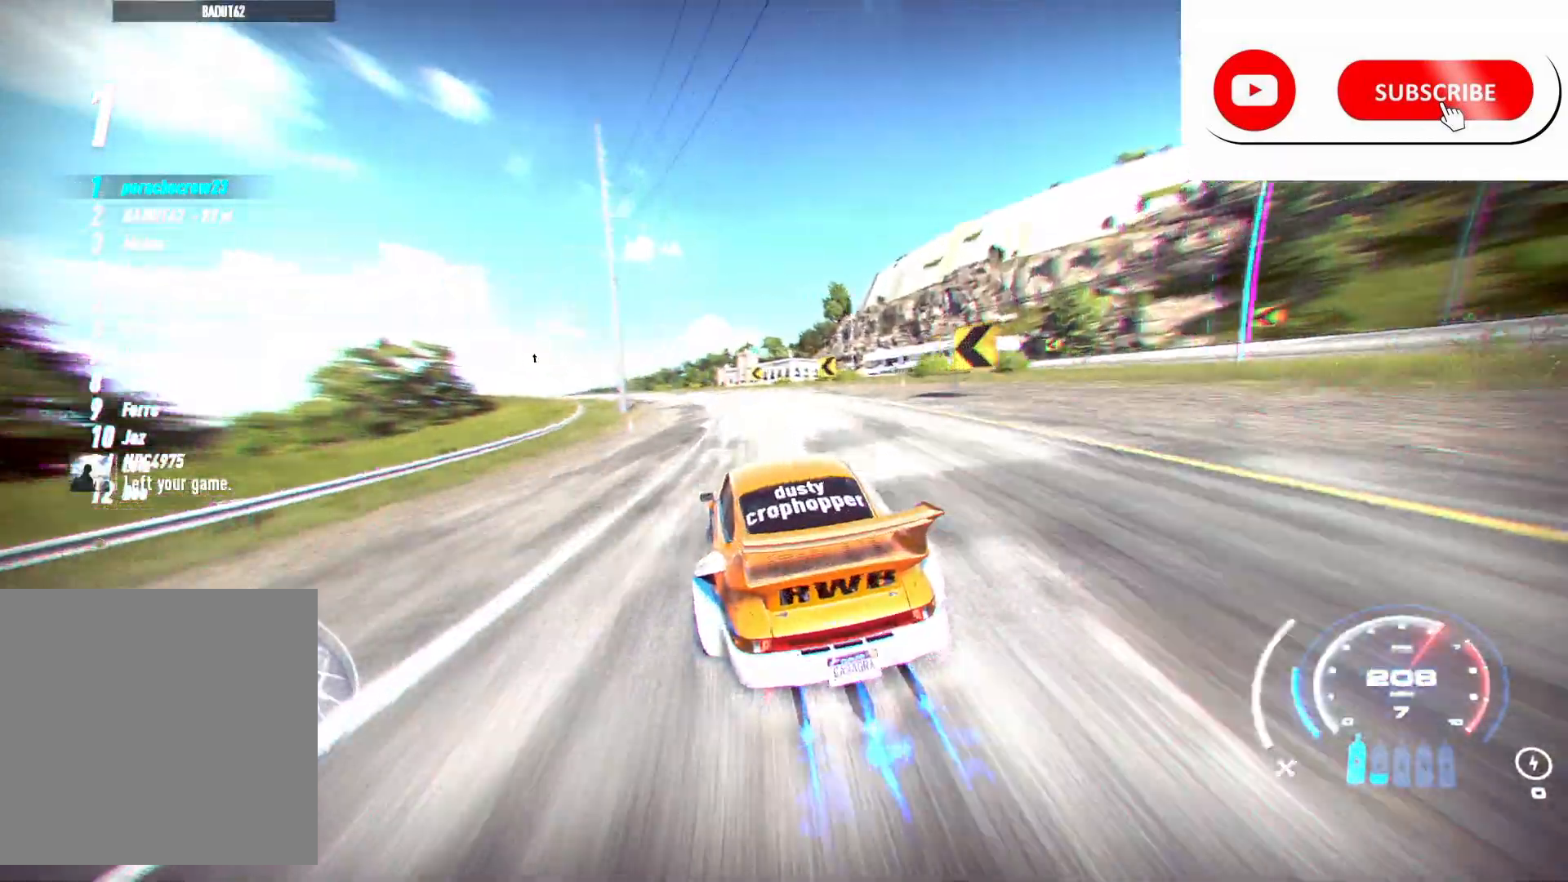
{"buttons": ["R2"], "left_stick": "left", "right_stick": "center", "events": [[300, "left_stick", "center"], [400, "left_stick", "left"]]}
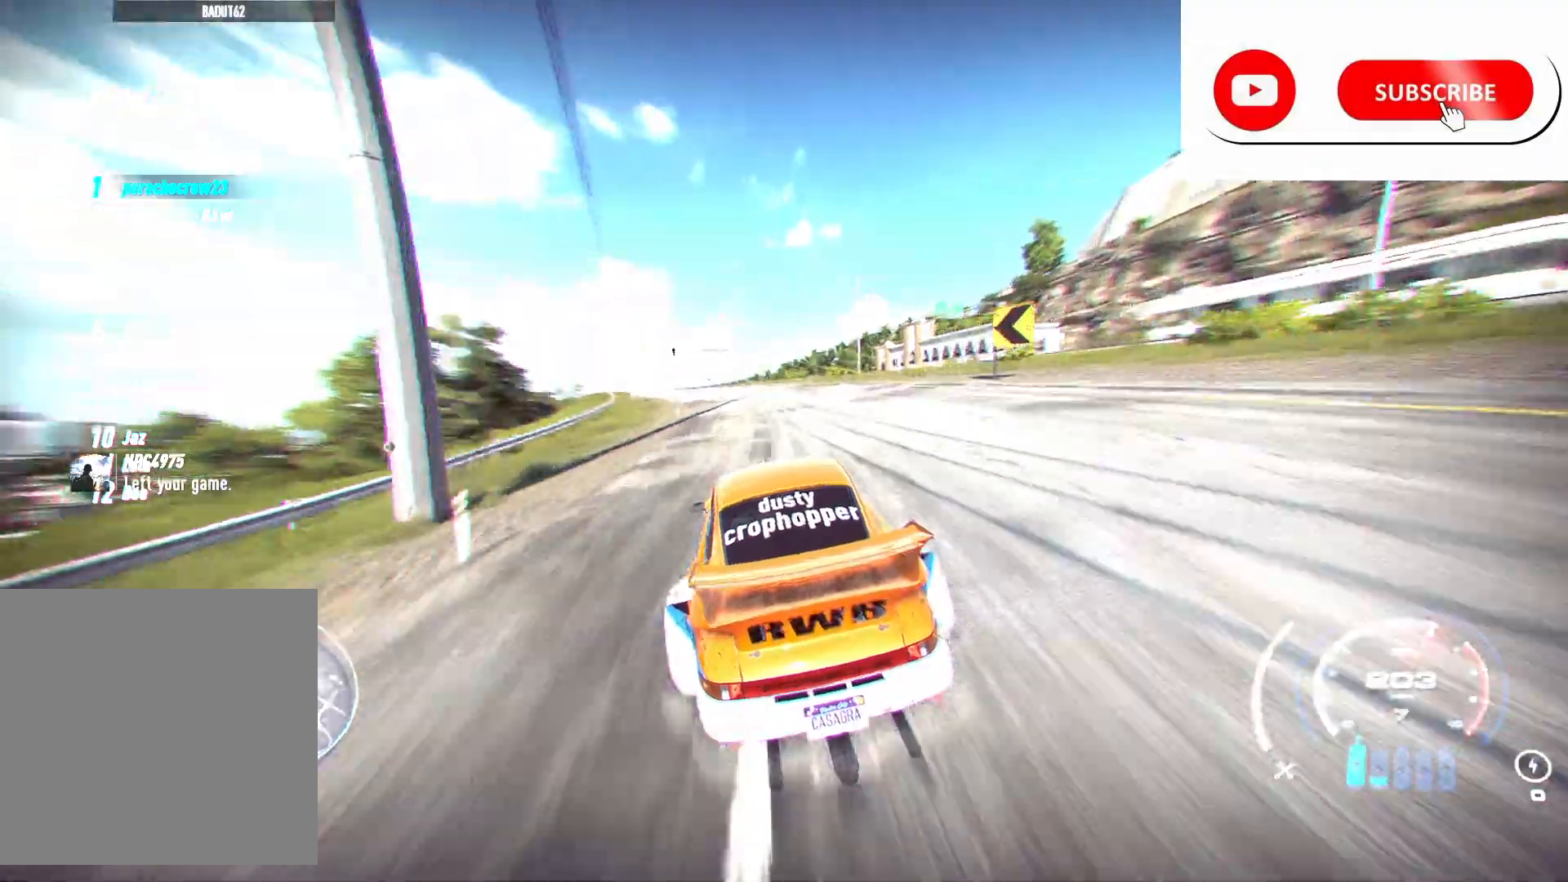
{"buttons": ["R2"], "left_stick": "left", "right_stick": "center", "events": []}
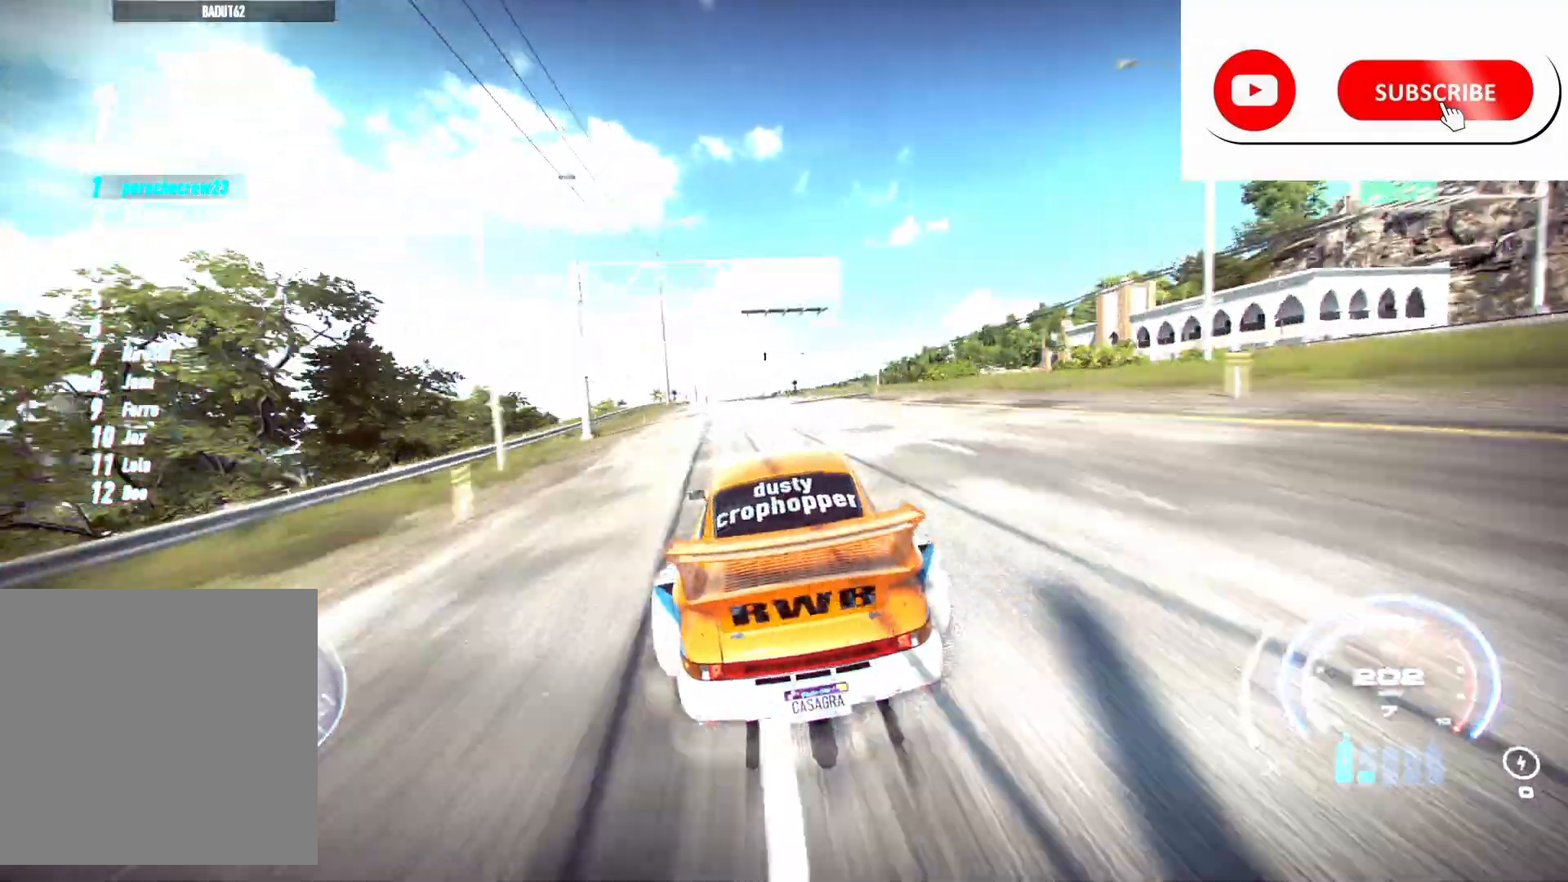
{"buttons": ["R2"], "left_stick": "left", "right_stick": "down", "events": [[183, "right_stick", "down"]]}
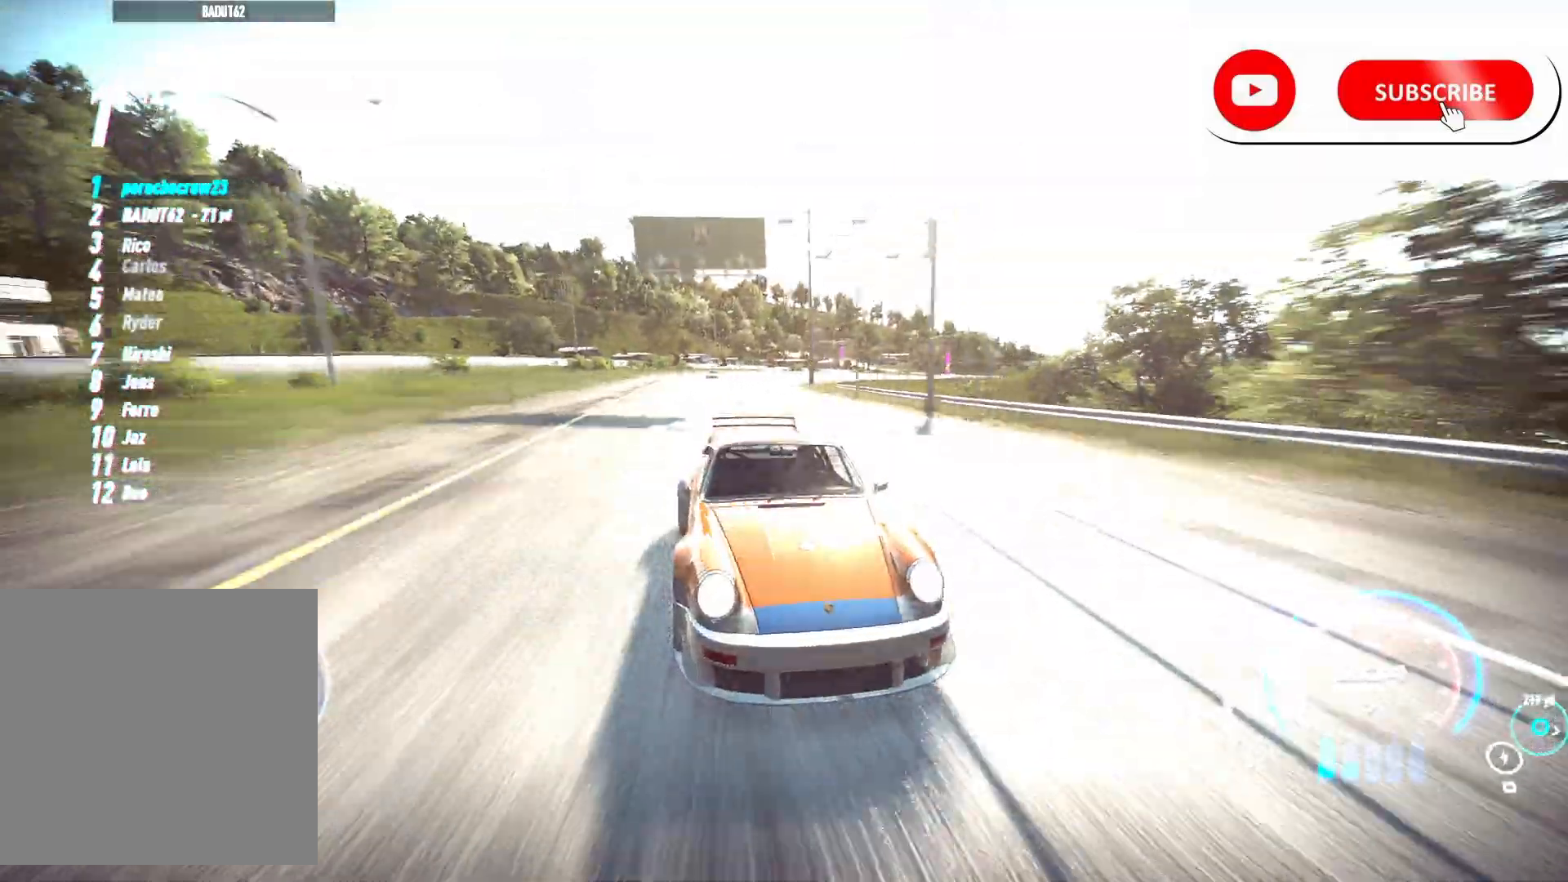
{"buttons": ["R2"], "left_stick": "center", "right_stick": "center", "events": [[150, "right_stick", "center"], [217, "left_stick", "center"]]}
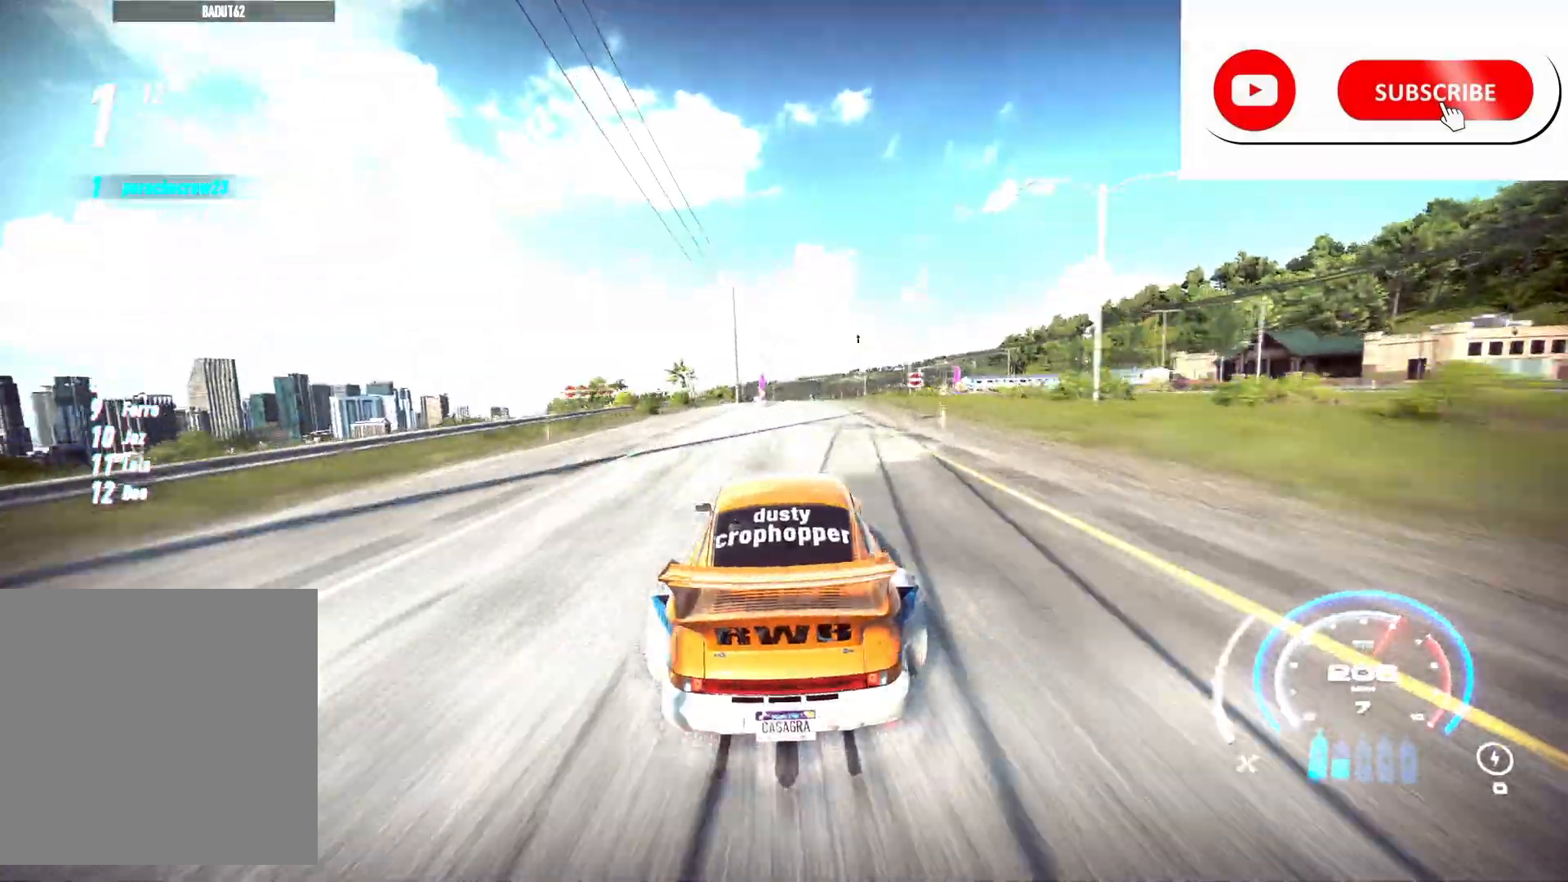
{"buttons": ["R2"], "left_stick": "center", "right_stick": "center", "events": []}
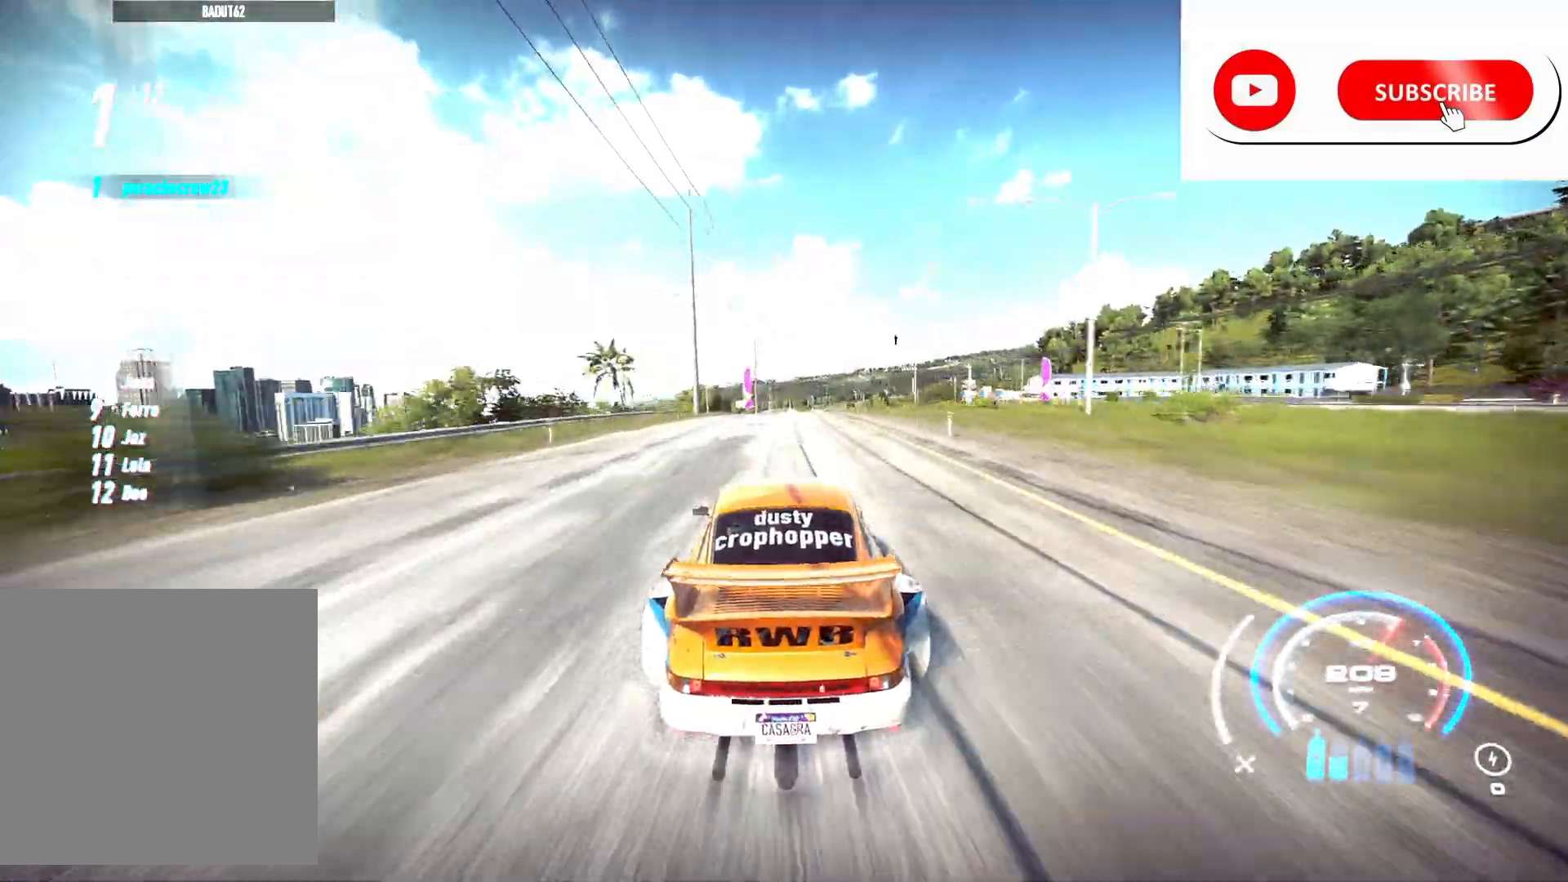
{"buttons": ["R2"], "left_stick": "center", "right_stick": "center", "events": []}
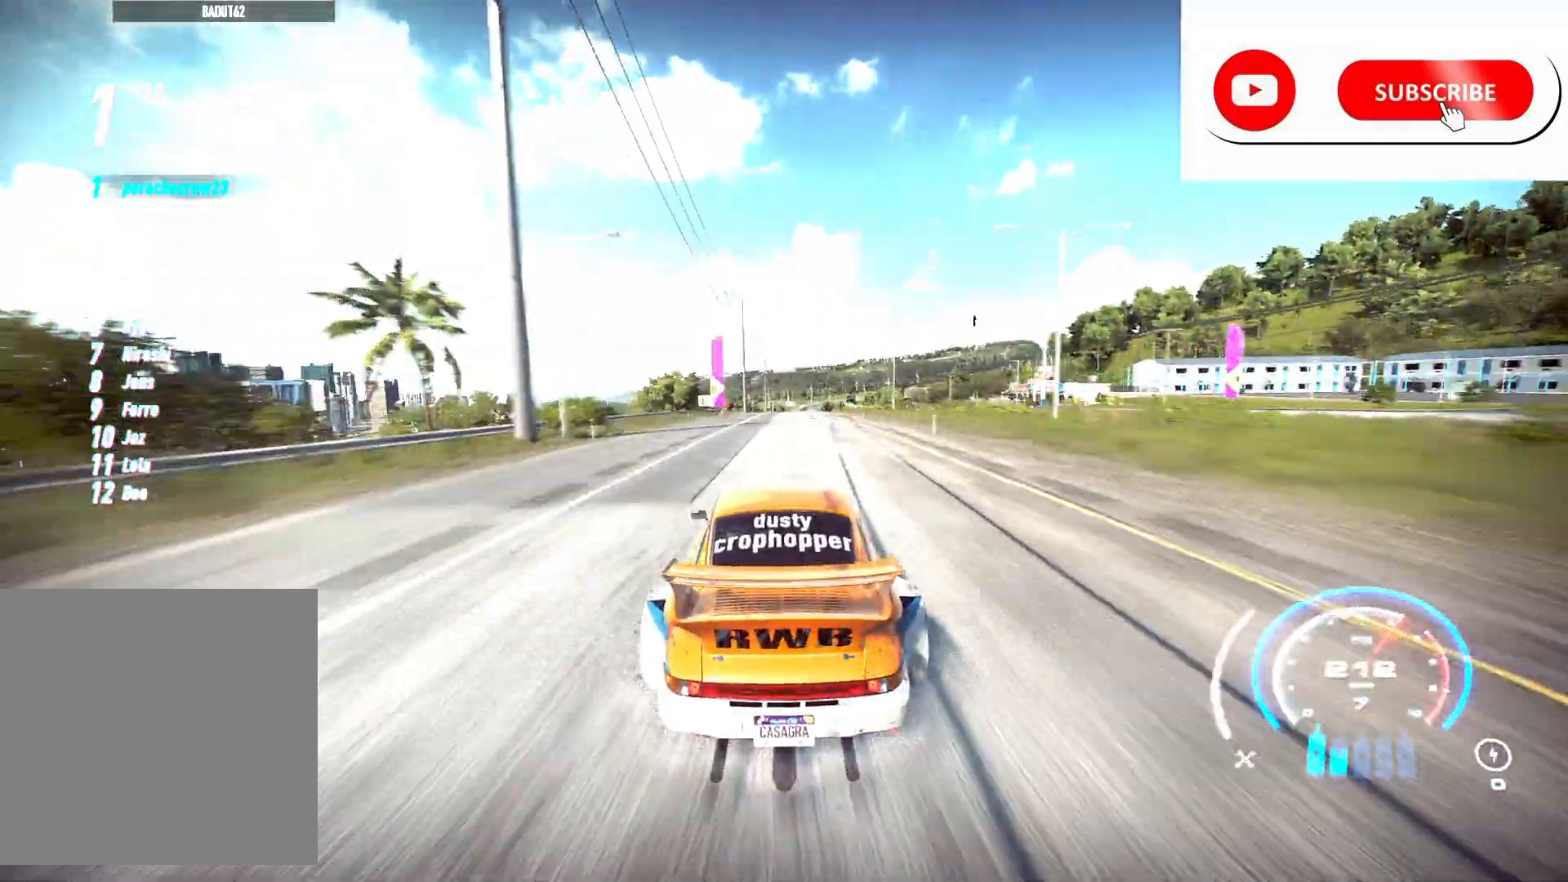
{"buttons": ["R2"], "left_stick": "center", "right_stick": "center", "events": []}
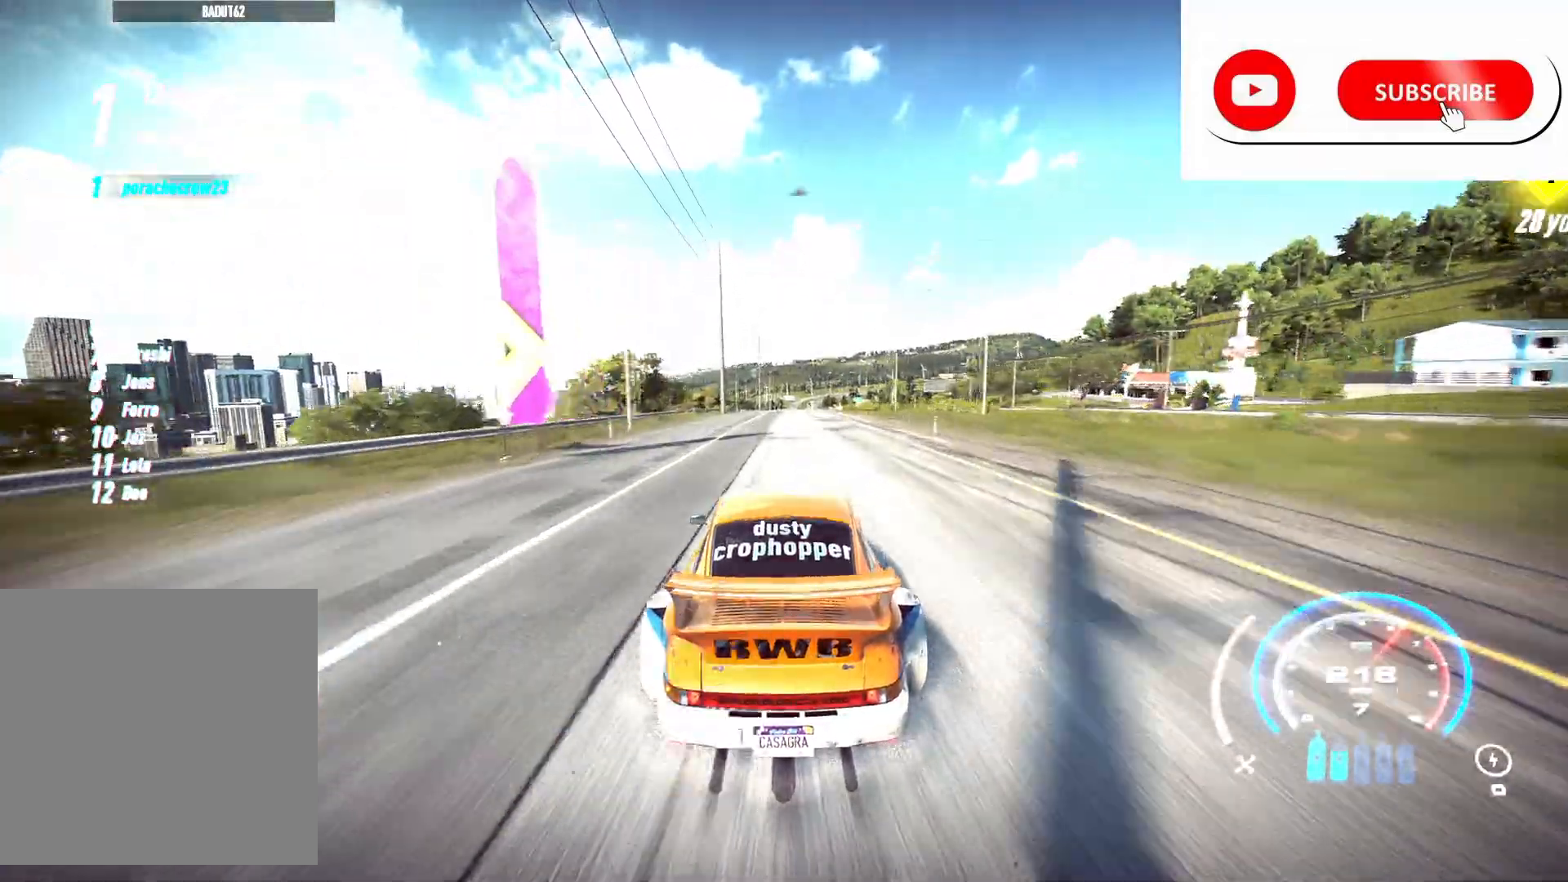
{"buttons": ["R2"], "left_stick": "center", "right_stick": "center", "events": []}
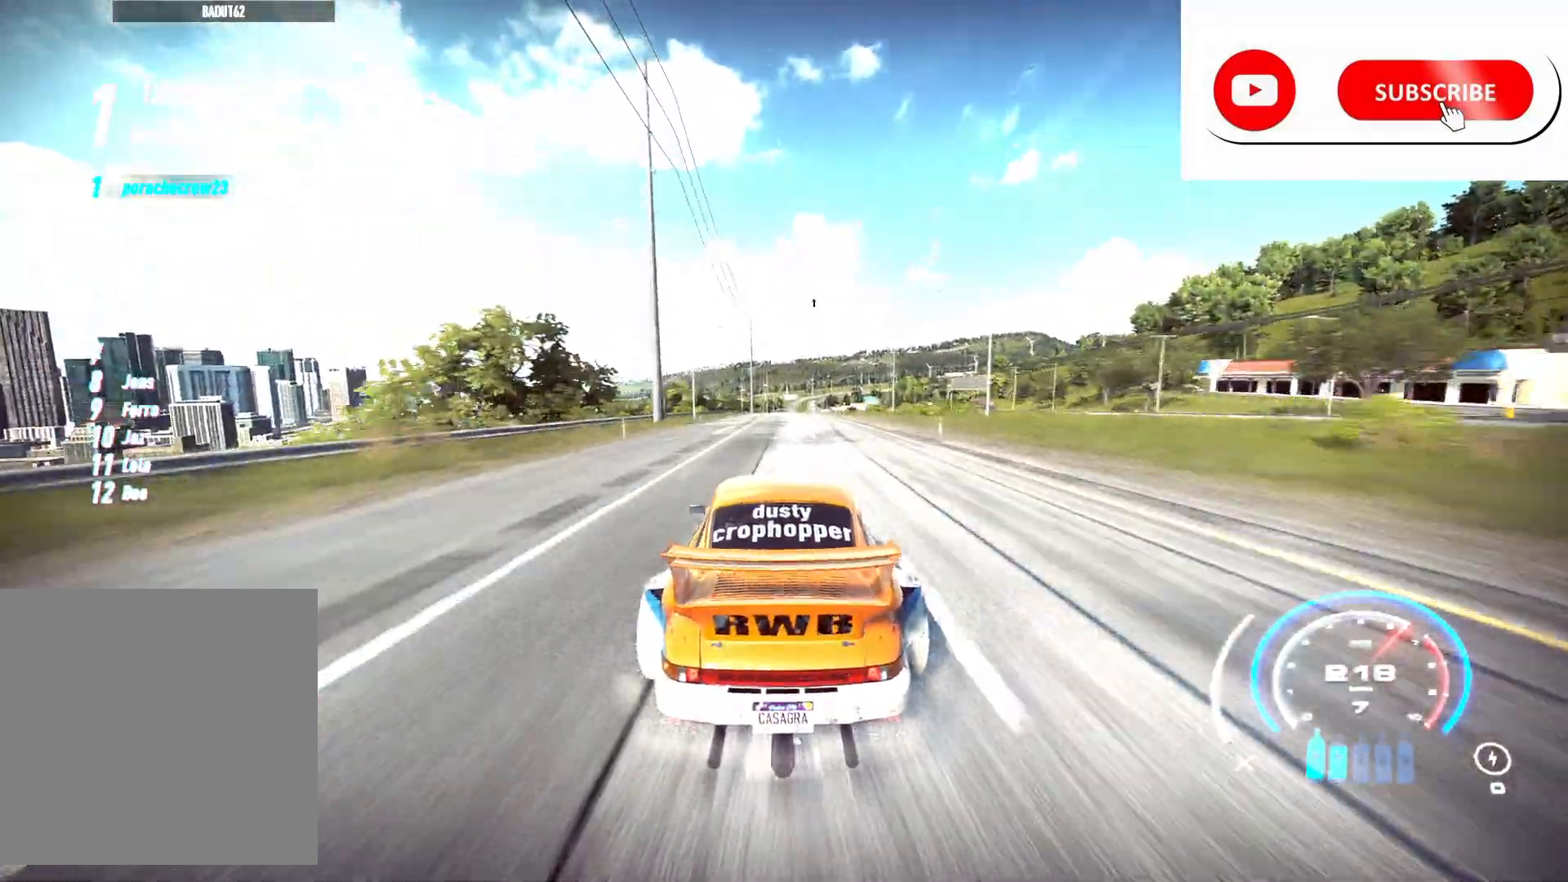
{"buttons": ["R2"], "left_stick": "center", "right_stick": "center", "events": []}
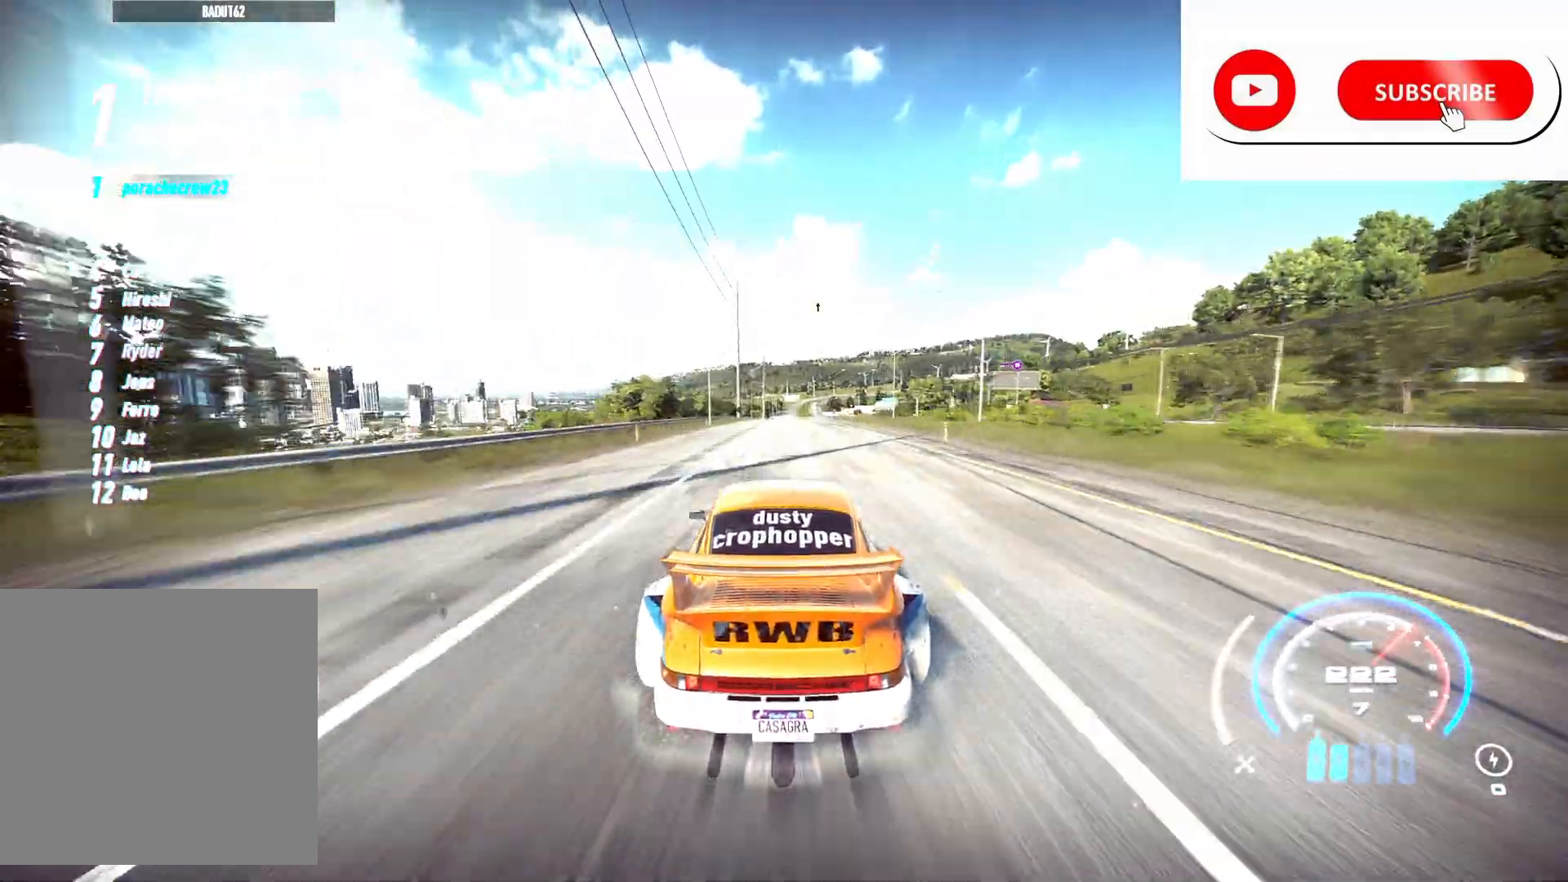
{"buttons": ["R2"], "left_stick": "center", "right_stick": "center", "events": []}
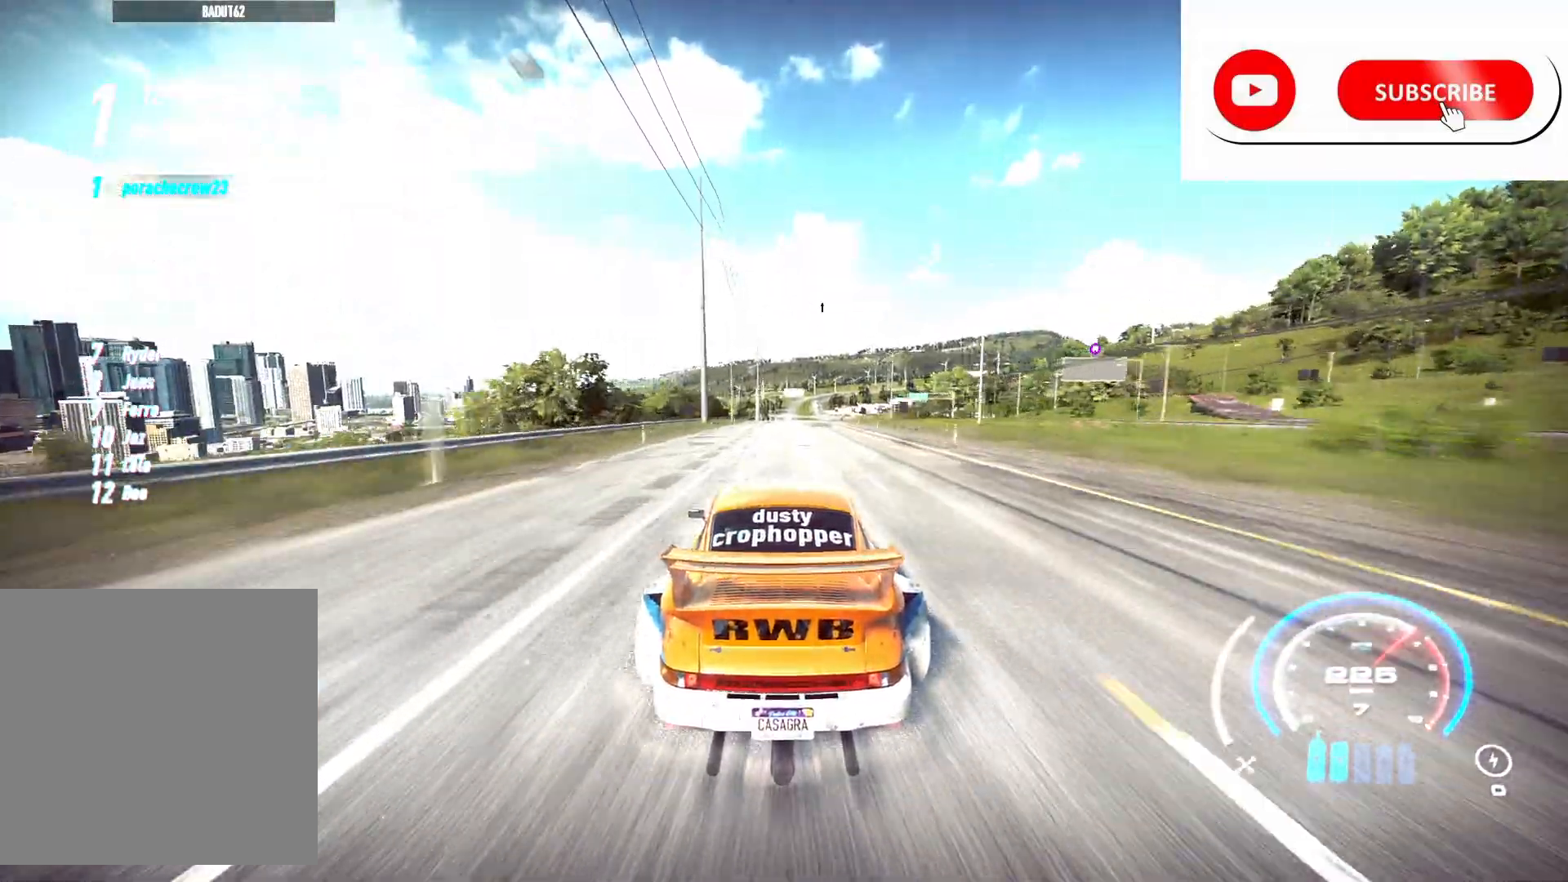
{"buttons": ["R2"], "left_stick": "center", "right_stick": "down-right", "events": [[100, "left_stick", "right"], [233, "left_stick", "center"], [250, "right_stick", "down"], [300, "right_stick", "down-right"]]}
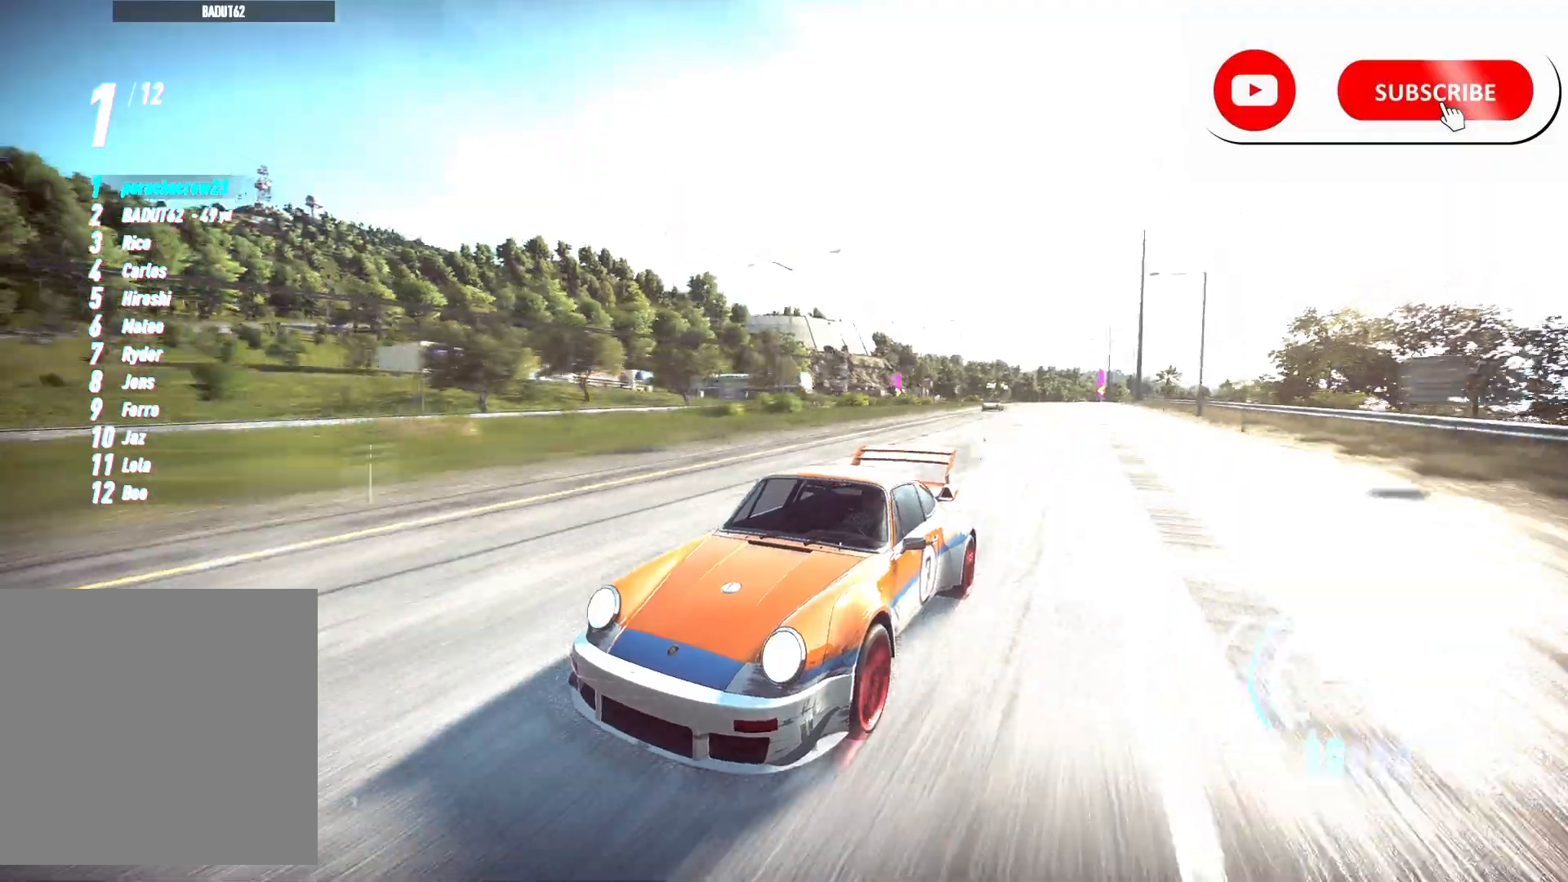
{"buttons": ["R2"], "left_stick": "center", "right_stick": "down-right", "events": []}
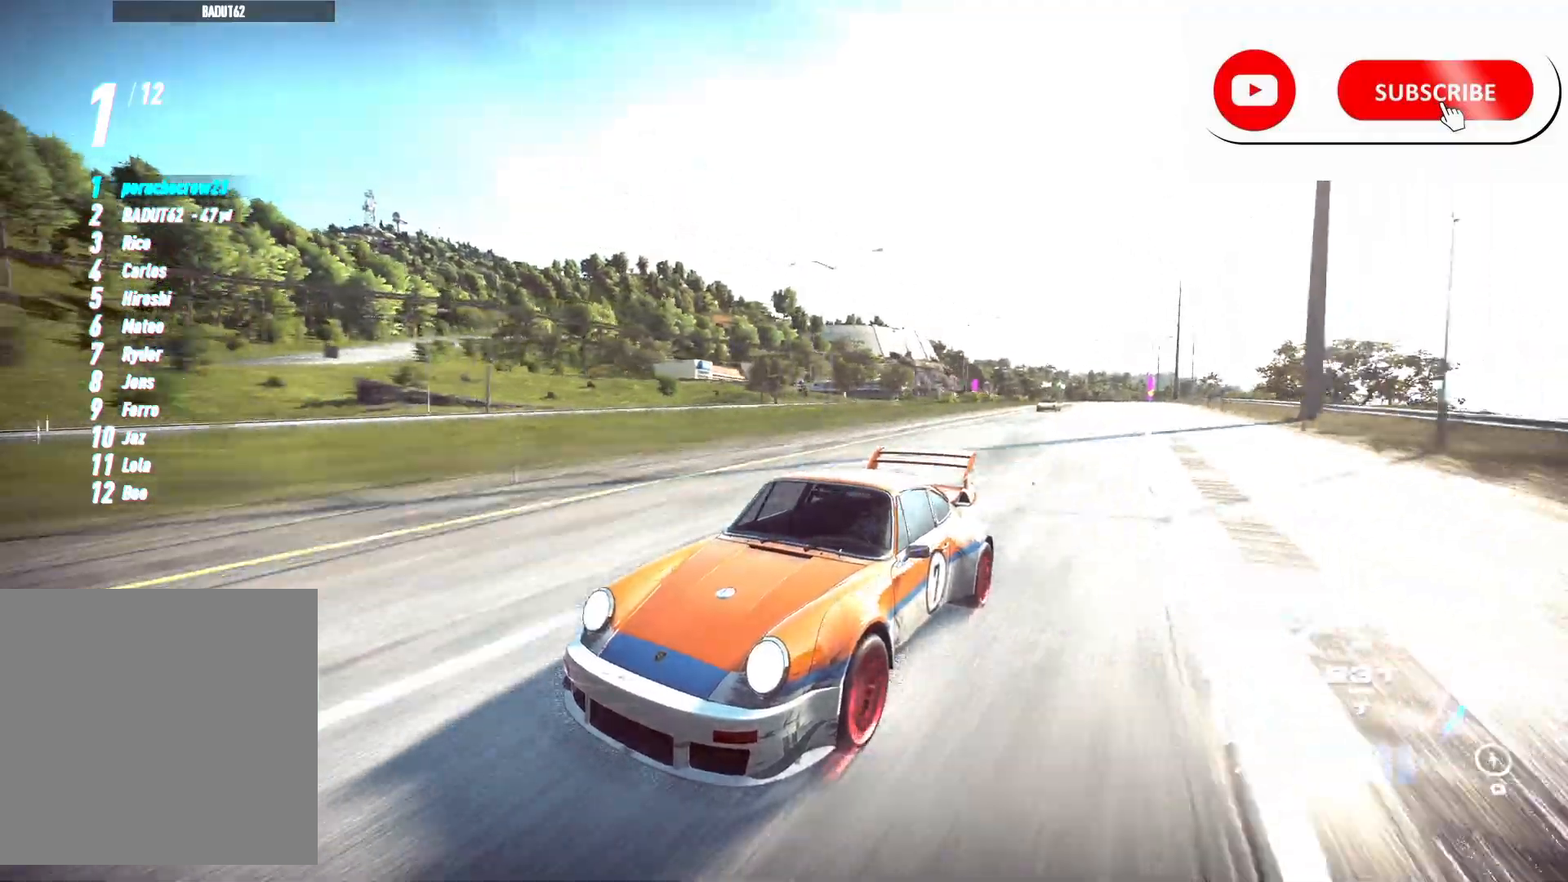
{"buttons": ["R2"], "left_stick": "center", "right_stick": "center", "events": [[117, "right_stick", "center"]]}
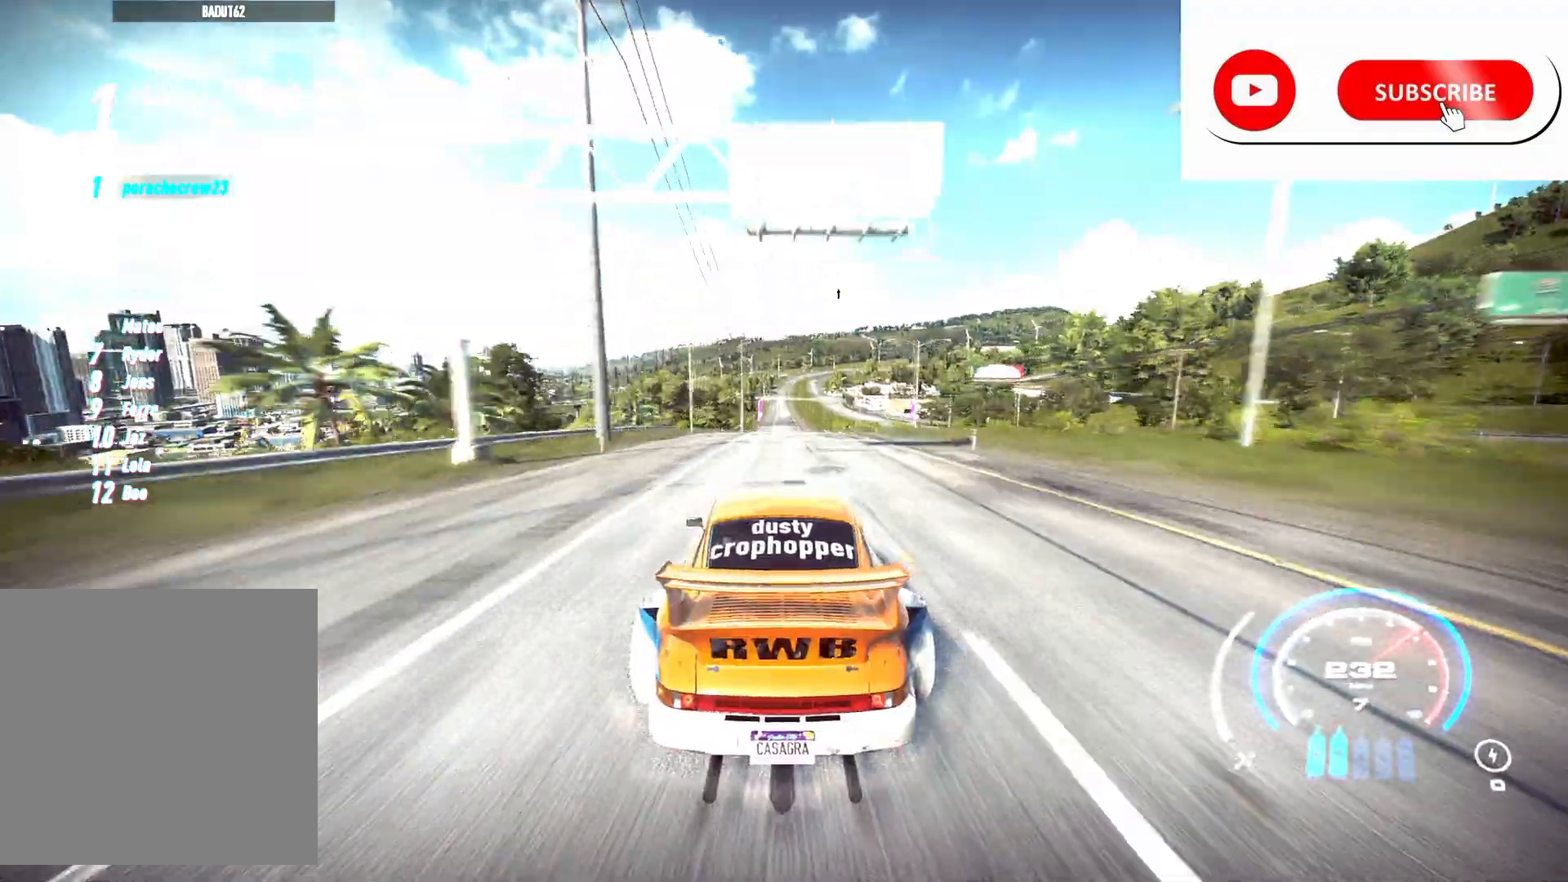
{"buttons": ["R2"], "left_stick": "center", "right_stick": "center", "events": []}